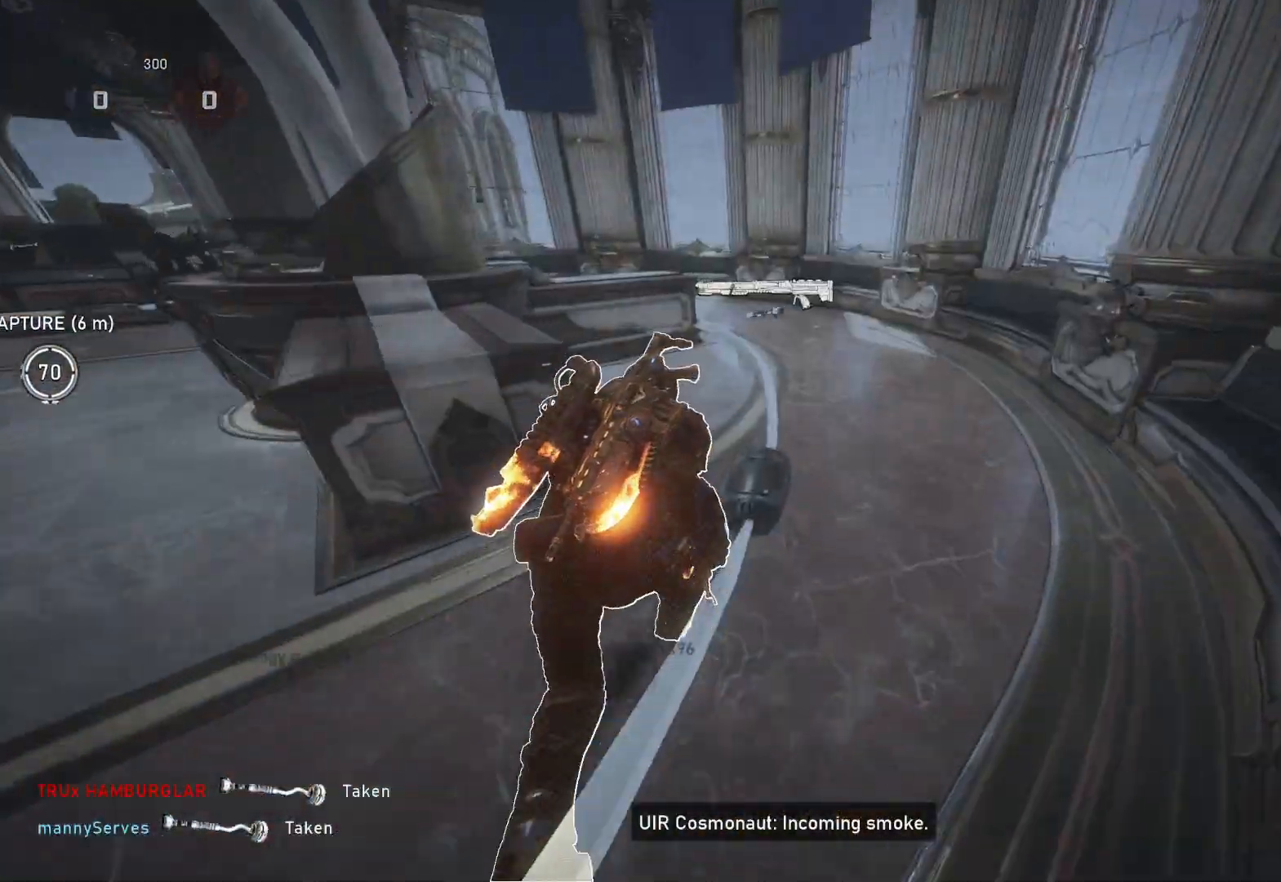
Gameplay with a controller (Xbox layout); each line is a JSON object with the inputs held at the frame after it. "events" lists button and stick changes between this image and that frame as [ms after this image, input, new state], when the widget could be followed in between.
{"buttons": ["L1"], "left_stick": "up", "right_stick": "down", "events": [[117, "A", "up"], [150, "left_stick", "up-left"], [317, "left_stick", "up"], [417, "L1", "up"], [467, "L1", "down"], [500, "right_stick", "down"]]}
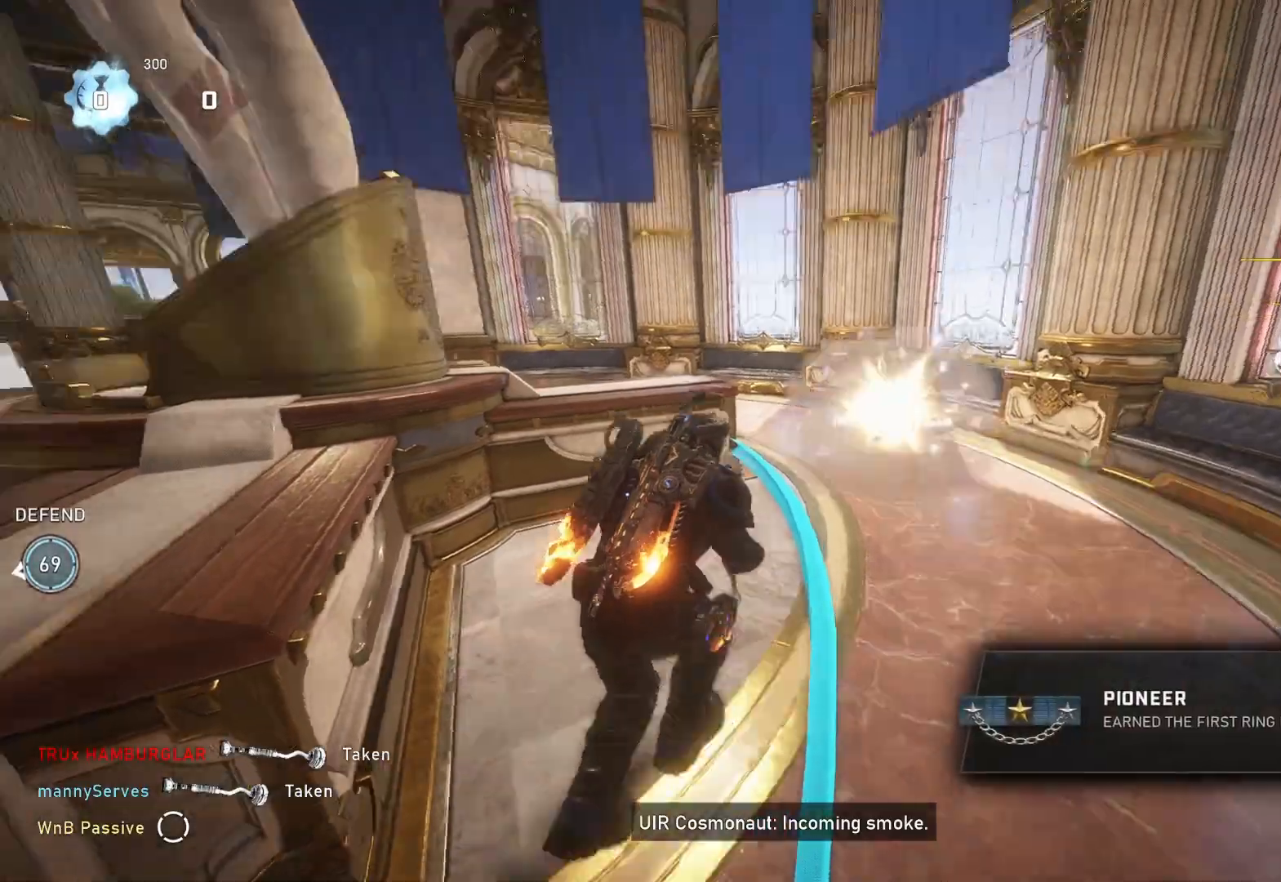
{"buttons": ["L1"], "left_stick": "up", "right_stick": "down-left", "events": [[50, "L1", "up"], [50, "right_stick", "down-left"], [417, "L1", "down"]]}
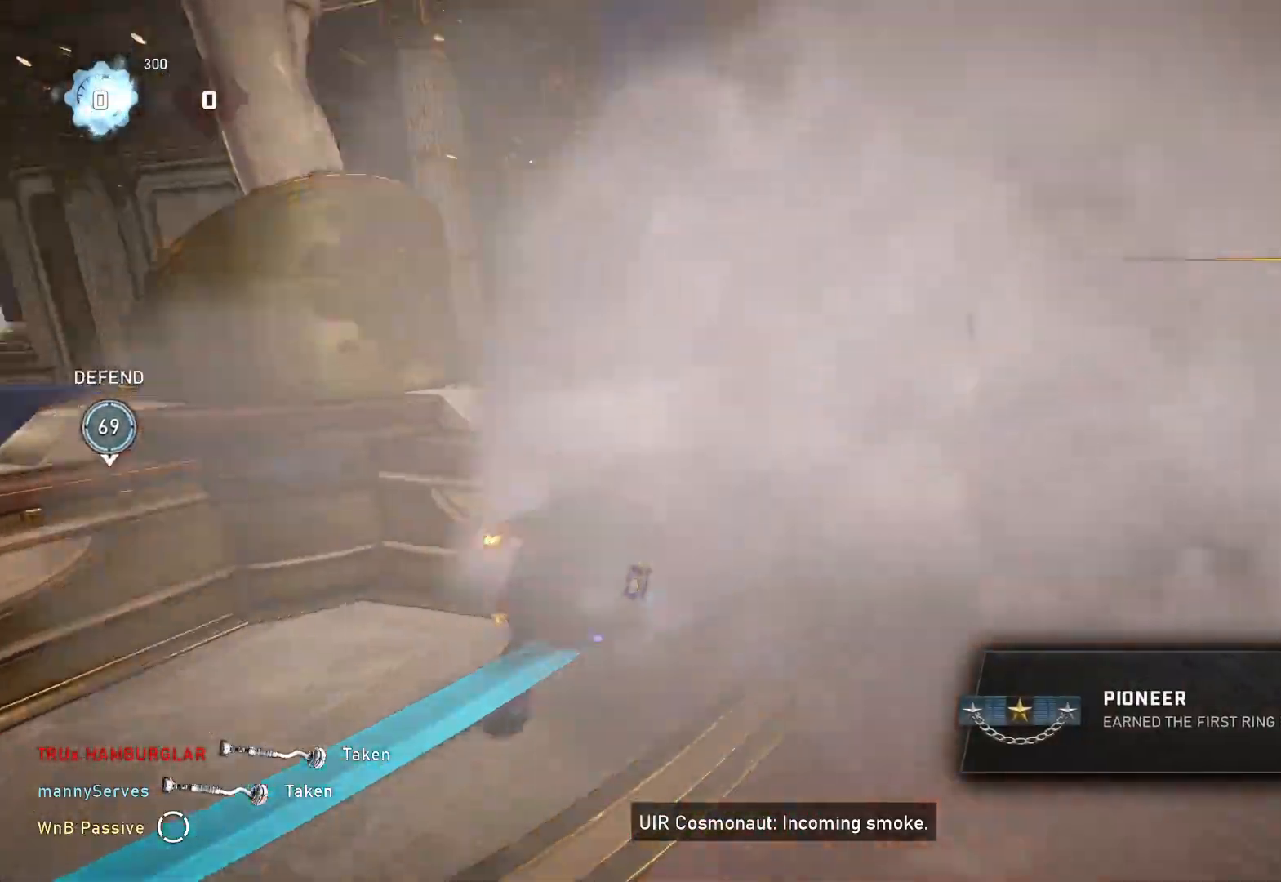
{"buttons": ["R2"], "left_stick": "down-left", "right_stick": "up", "events": [[17, "L1", "up"], [33, "R2", "down"], [100, "left_stick", "right"], [200, "left_stick", "down"], [233, "right_stick", "down"], [300, "left_stick", "down-left"], [500, "right_stick", "up"]]}
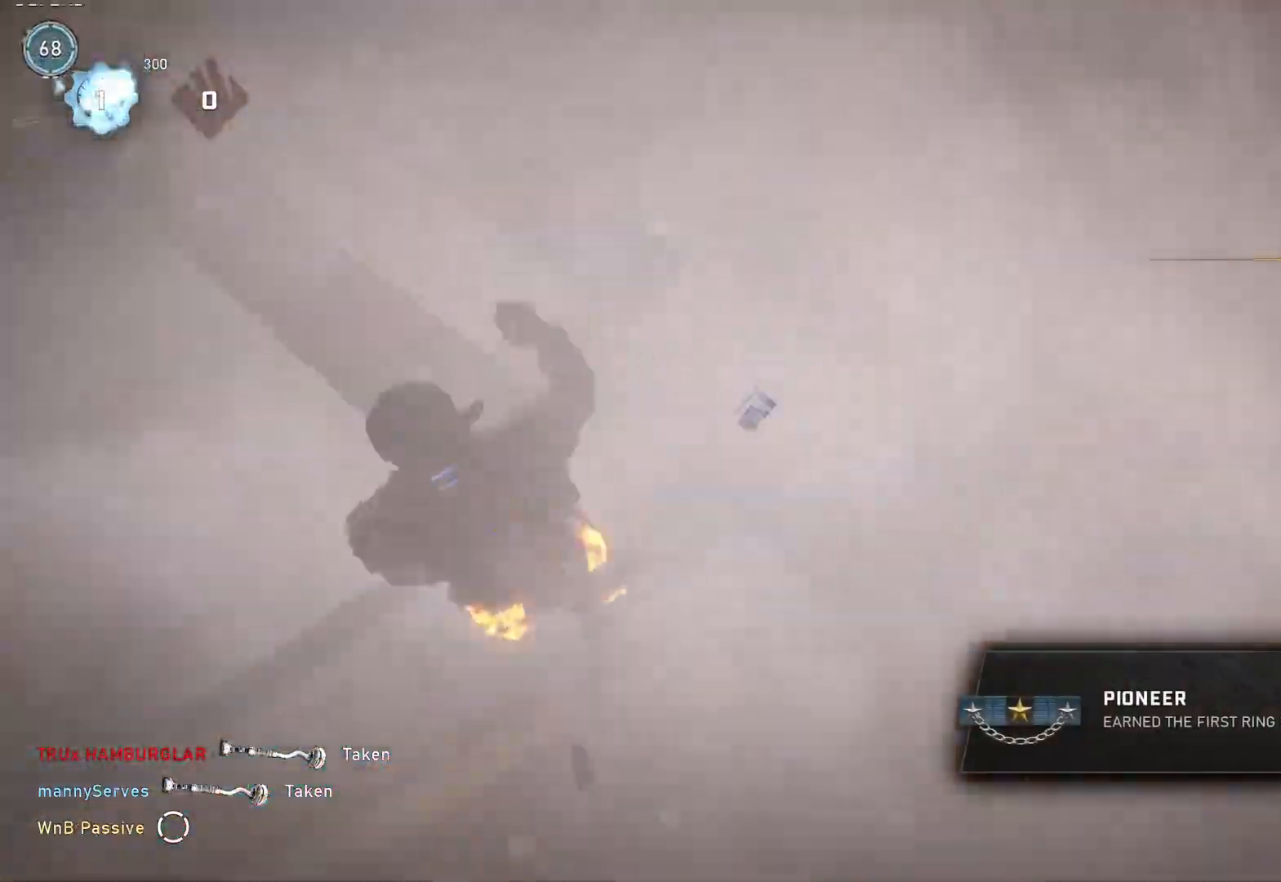
{"buttons": [], "left_stick": "left", "right_stick": "center", "events": [[33, "right_stick", "up-right"], [50, "R2", "up"], [200, "left_stick", "left"], [400, "right_stick", "center"]]}
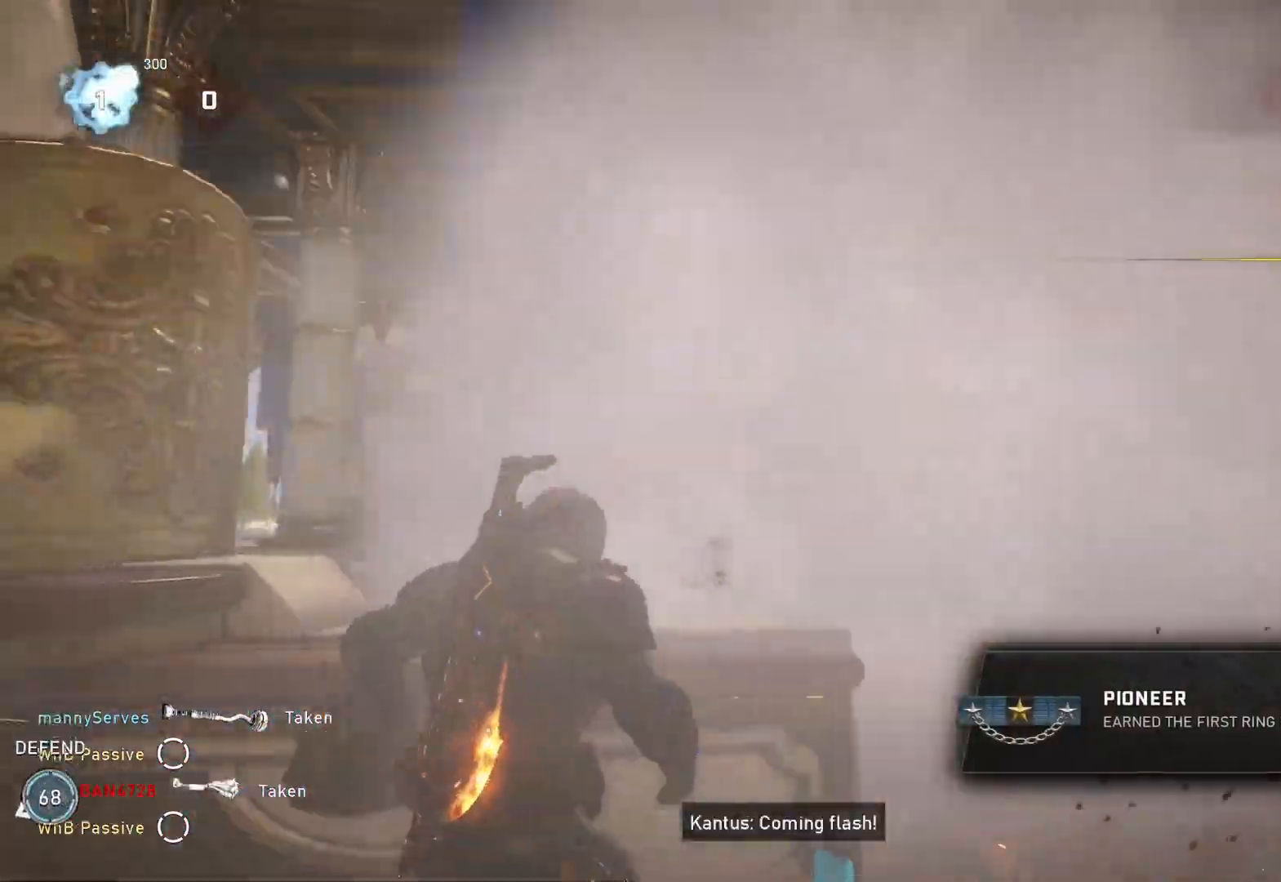
{"buttons": ["L1"], "left_stick": "up-right", "right_stick": "down", "events": [[33, "right_stick", "down-right"], [117, "left_stick", "down"], [117, "right_stick", "down"], [217, "left_stick", "up-right"], [267, "L1", "down"], [300, "right_stick", "center"], [333, "L1", "up"], [450, "right_stick", "down"], [467, "L1", "down"]]}
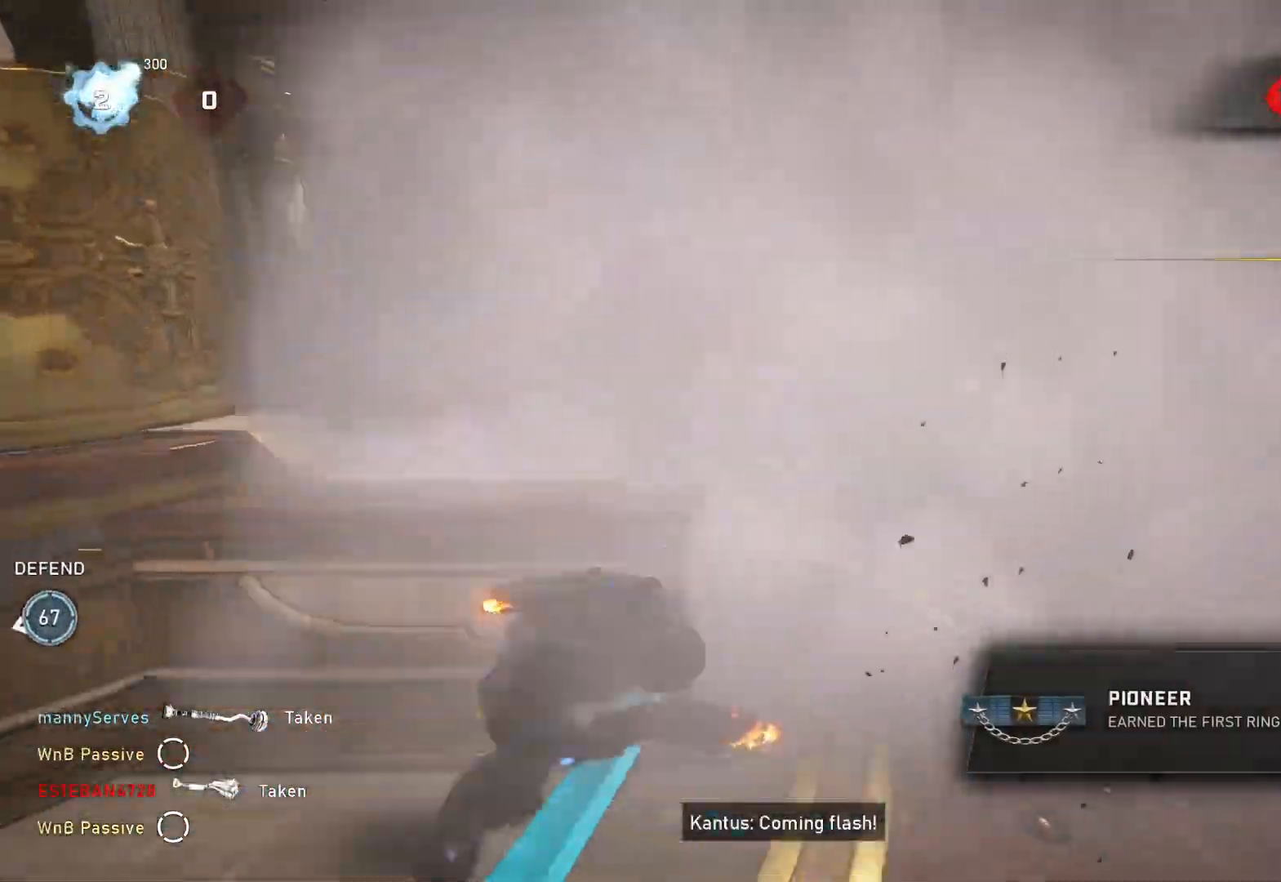
{"buttons": ["L1"], "left_stick": "up", "right_stick": "center", "events": [[50, "left_stick", "up"], [83, "right_stick", "center"], [217, "right_stick", "down"], [317, "right_stick", "center"]]}
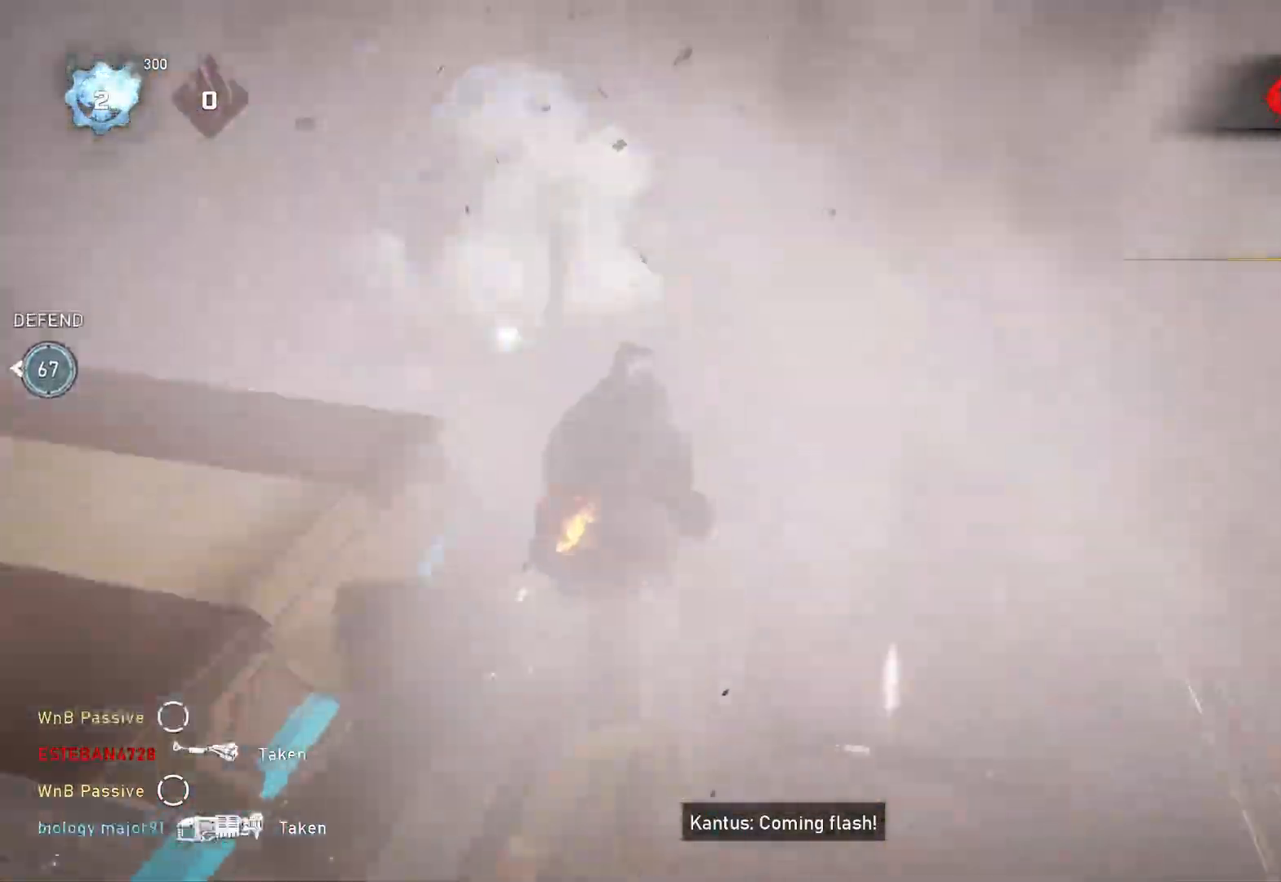
{"buttons": [], "left_stick": "up-right", "right_stick": "up-right", "events": [[100, "left_stick", "up-left"], [417, "L1", "up"], [483, "left_stick", "up-right"], [483, "right_stick", "up-right"]]}
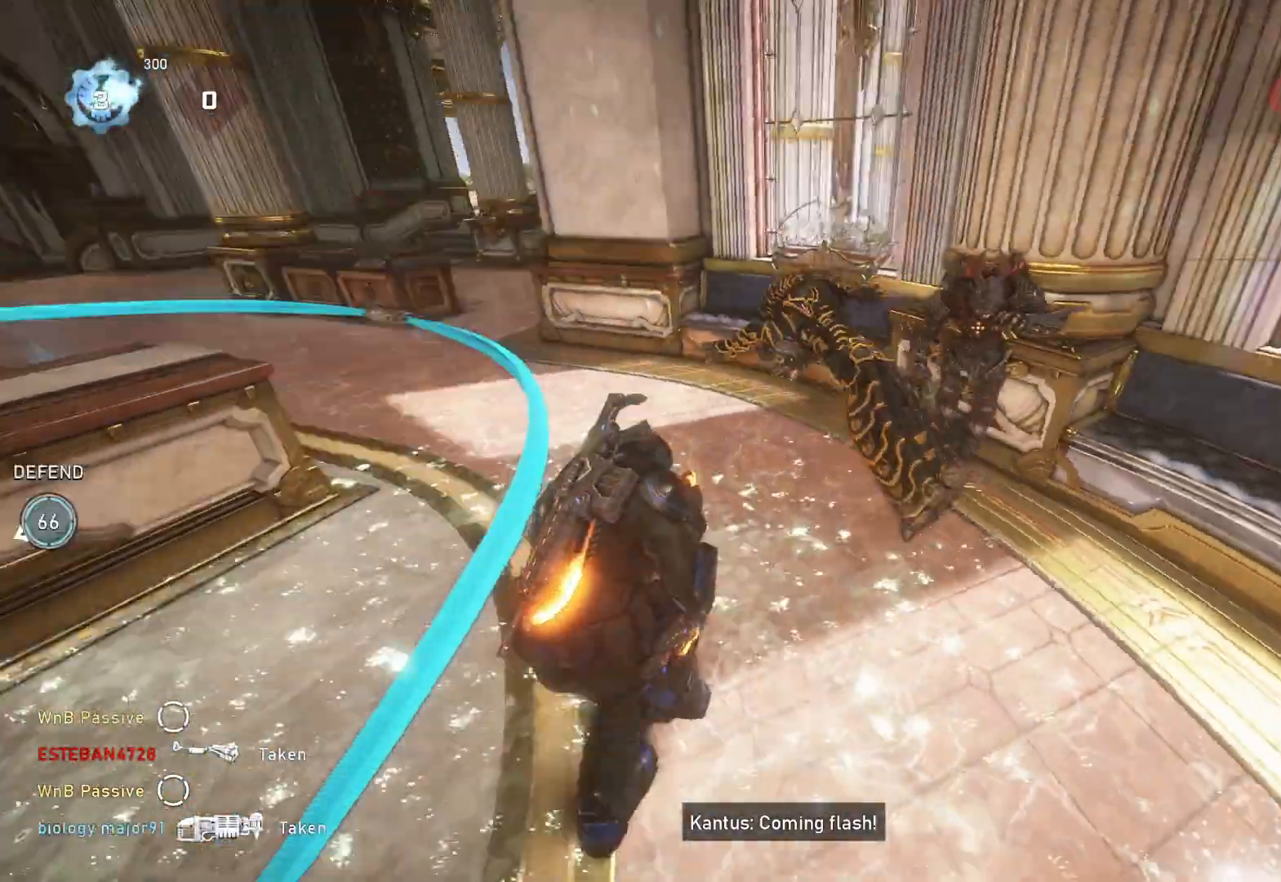
{"buttons": [], "left_stick": "up-left", "right_stick": "down", "events": [[100, "R2", "down"], [117, "right_stick", "up-left"], [133, "left_stick", "up-left"], [200, "R2", "up"], [217, "right_stick", "down-left"], [300, "L1", "down"], [317, "right_stick", "down-right"], [400, "L1", "up"], [400, "right_stick", "down"]]}
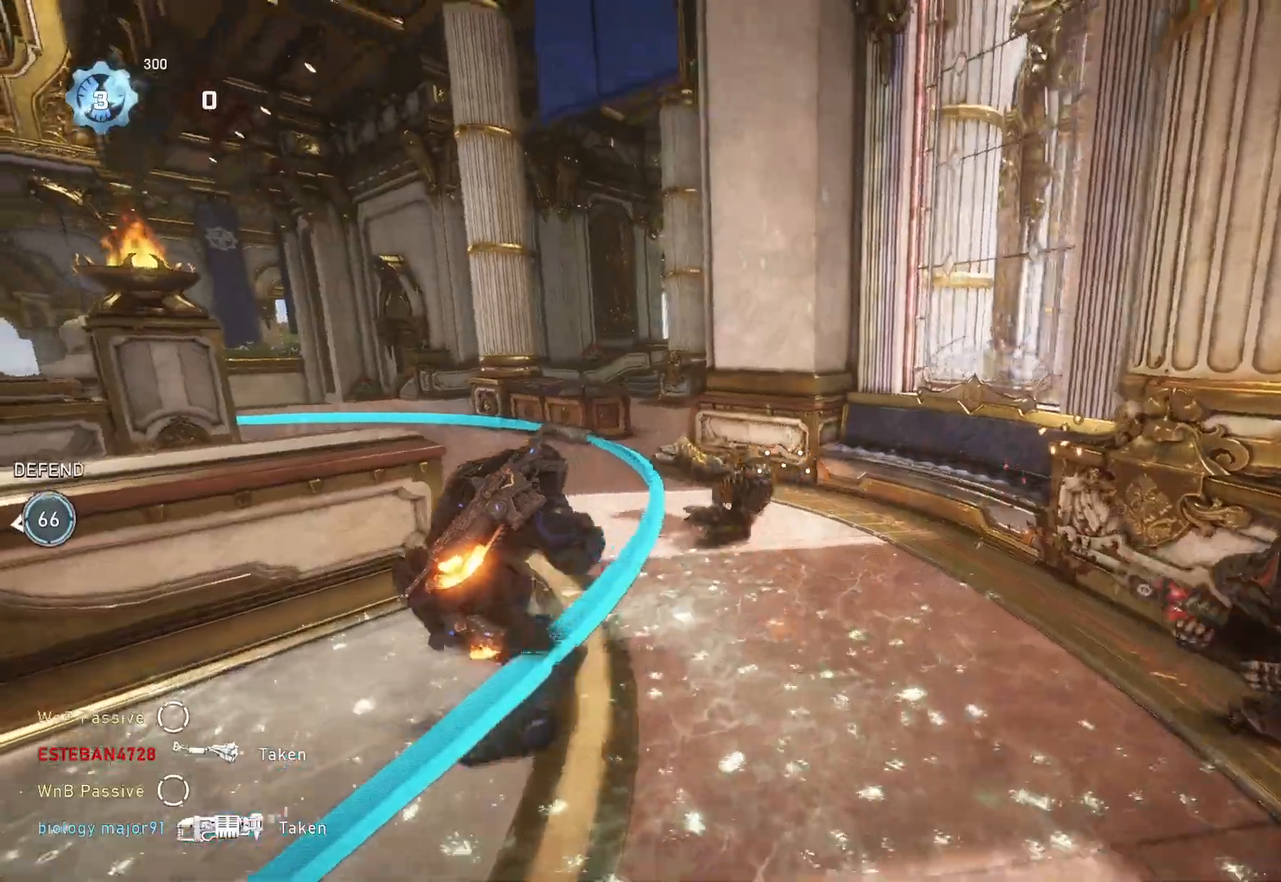
{"buttons": [], "left_stick": "up", "right_stick": "down", "events": [[200, "L1", "down"], [317, "L1", "up"], [333, "left_stick", "up"]]}
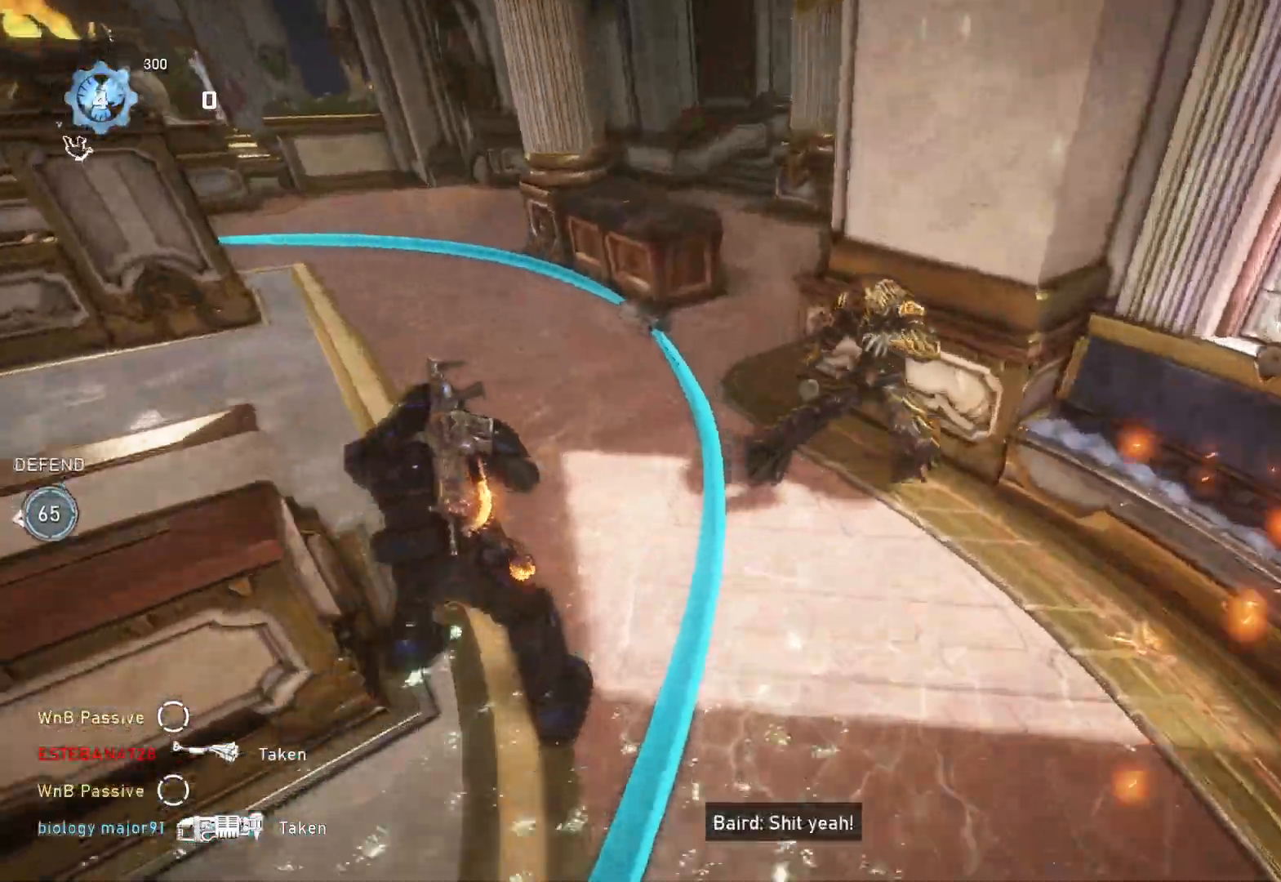
{"buttons": [], "left_stick": "up-right", "right_stick": "down", "events": [[50, "left_stick", "up-right"], [50, "right_stick", "up-right"], [183, "R2", "down"], [217, "L1", "down"], [217, "right_stick", "up-left"], [267, "right_stick", "down"], [283, "L1", "up"], [283, "R2", "up"]]}
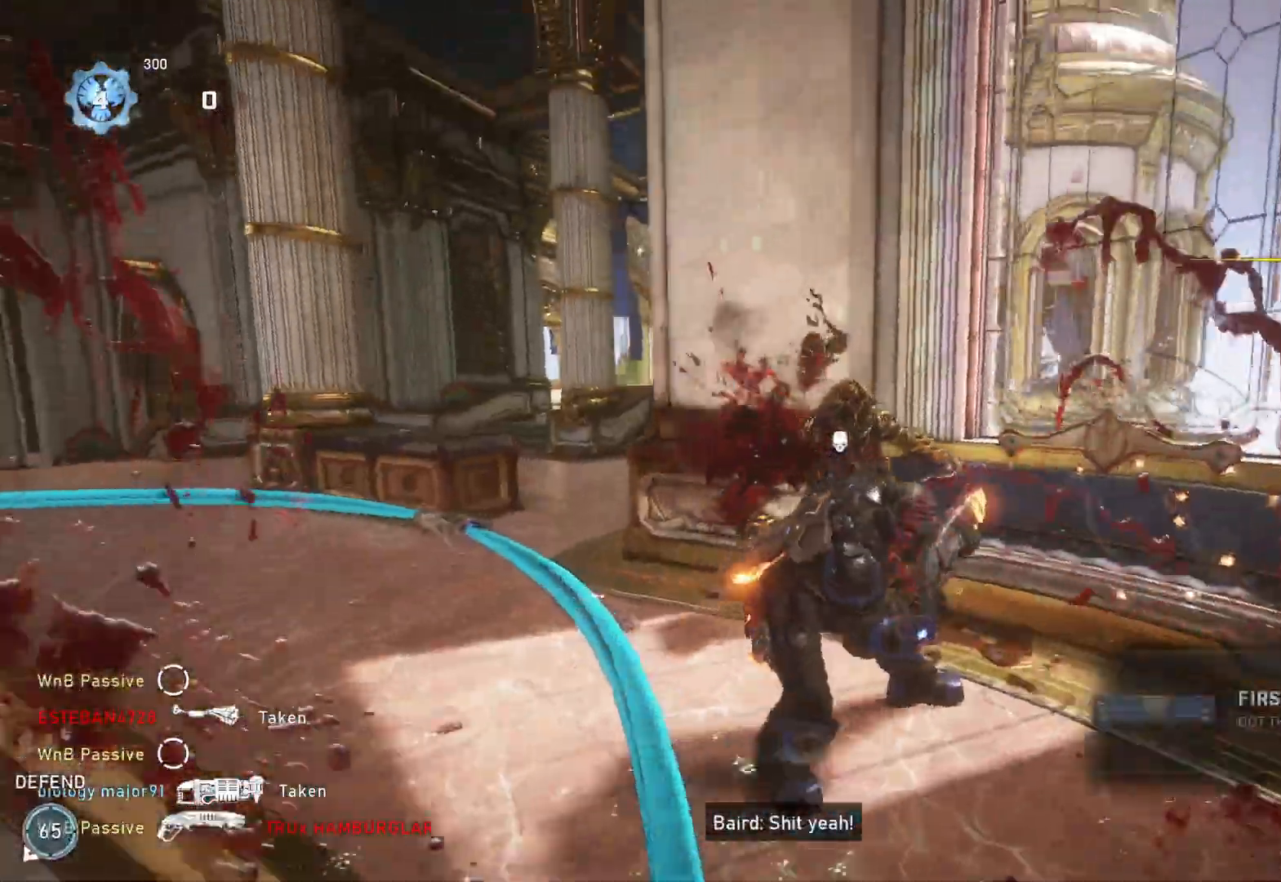
{"buttons": [], "left_stick": "down", "right_stick": "center", "events": [[50, "left_stick", "down"], [133, "right_stick", "center"], [167, "left_stick", "left"], [217, "left_stick", "up-left"], [283, "L1", "down"], [300, "right_stick", "right"], [367, "L1", "up"], [400, "left_stick", "down-left"], [417, "right_stick", "center"], [450, "left_stick", "down"]]}
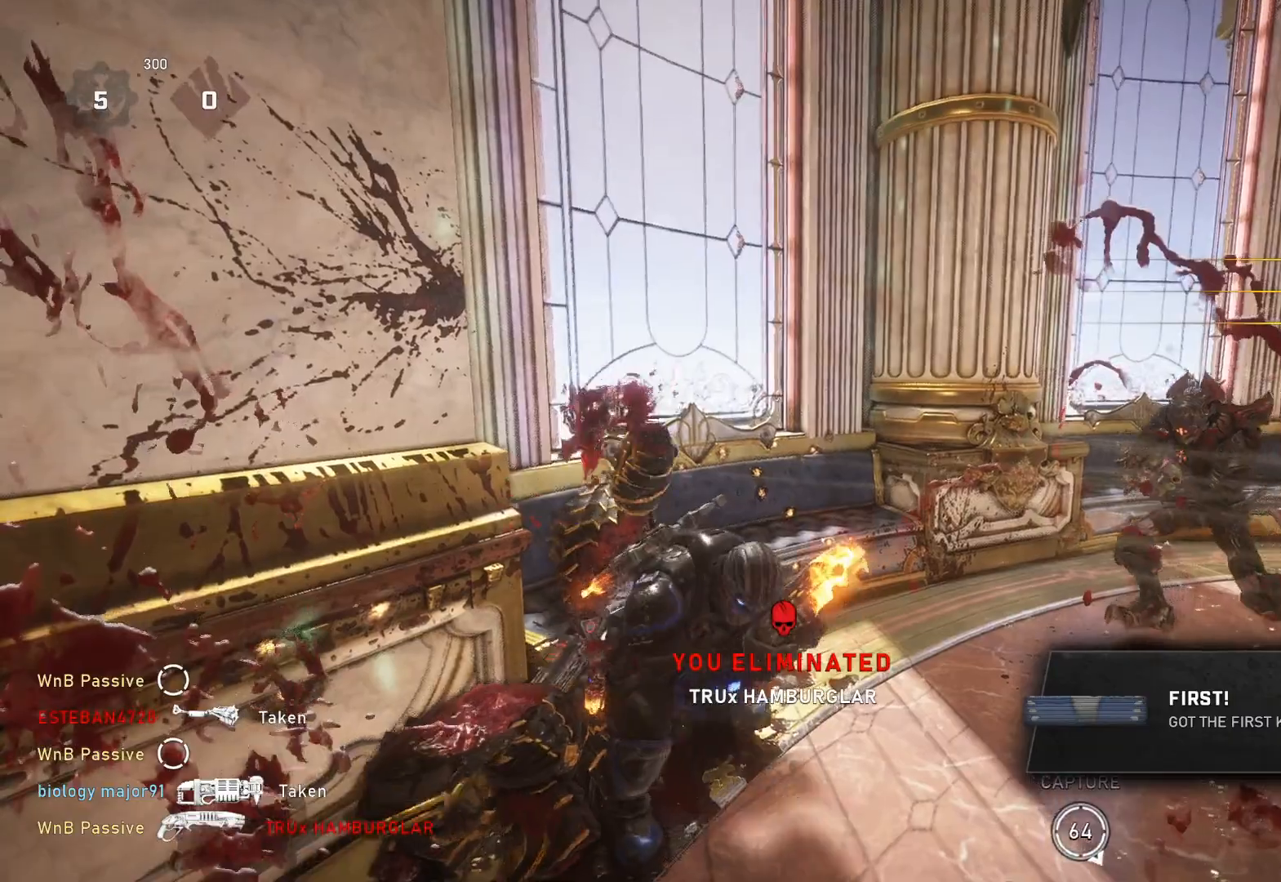
{"buttons": [], "left_stick": "down-right", "right_stick": "center", "events": [[17, "left_stick", "down-right"], [67, "left_stick", "right"], [83, "right_stick", "right"], [167, "L2", "down"], [233, "left_stick", "down-right"], [250, "L2", "up"], [250, "R2", "down"], [267, "right_stick", "down"], [333, "R2", "up"], [367, "left_stick", "right"], [367, "right_stick", "right"], [467, "right_stick", "center"], [483, "left_stick", "down-right"]]}
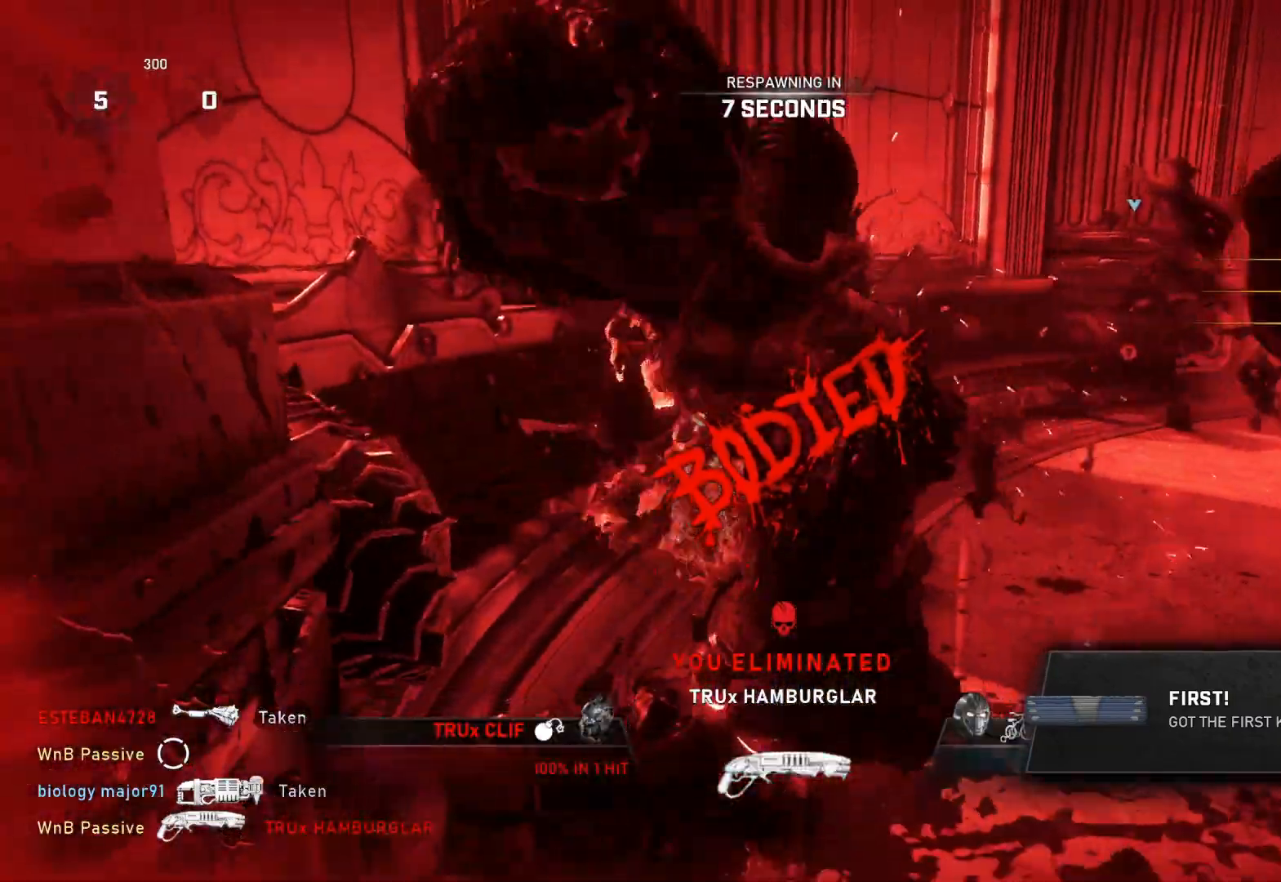
{"buttons": [], "left_stick": "center", "right_stick": "center", "events": [[50, "left_stick", "down"], [150, "left_stick", "center"]]}
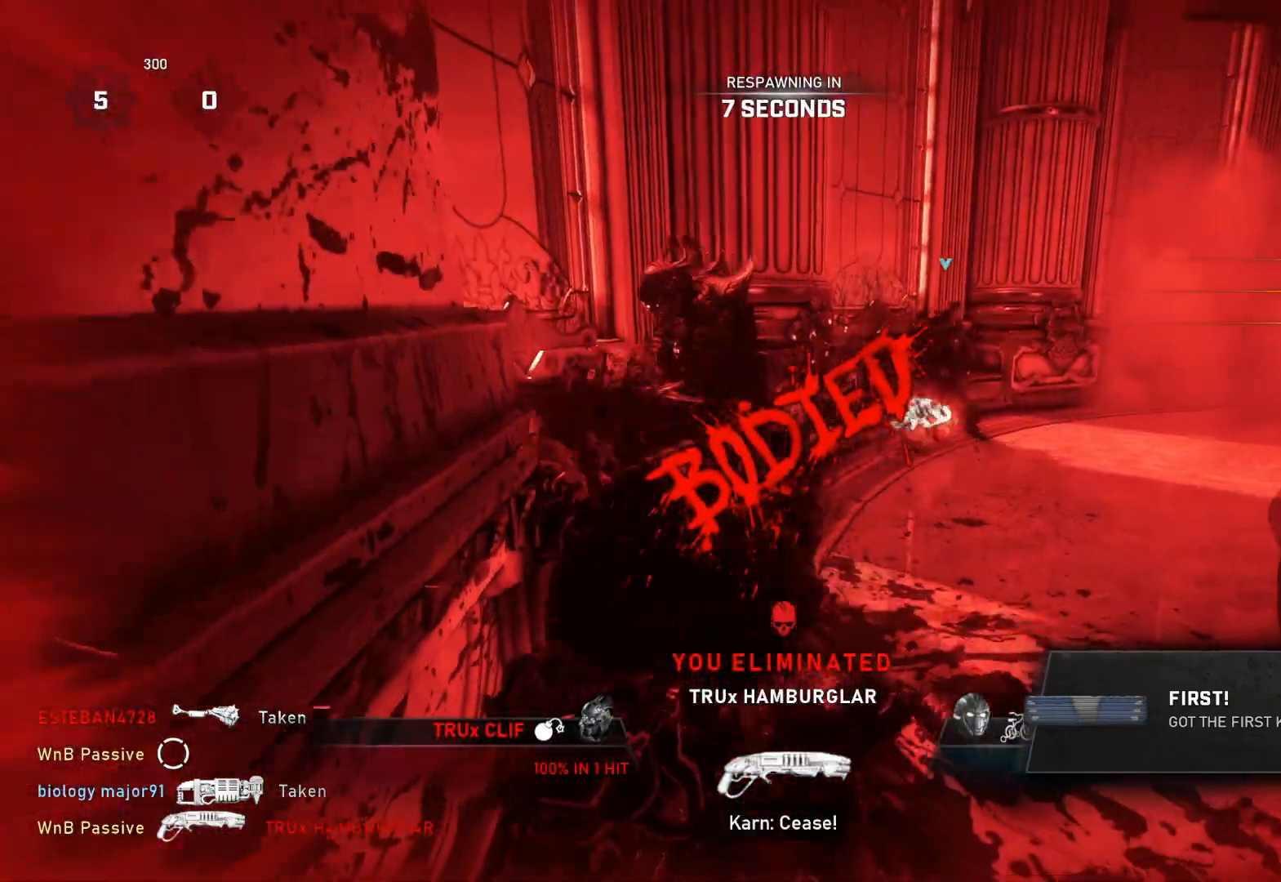
{"buttons": [], "left_stick": "center", "right_stick": "center", "events": []}
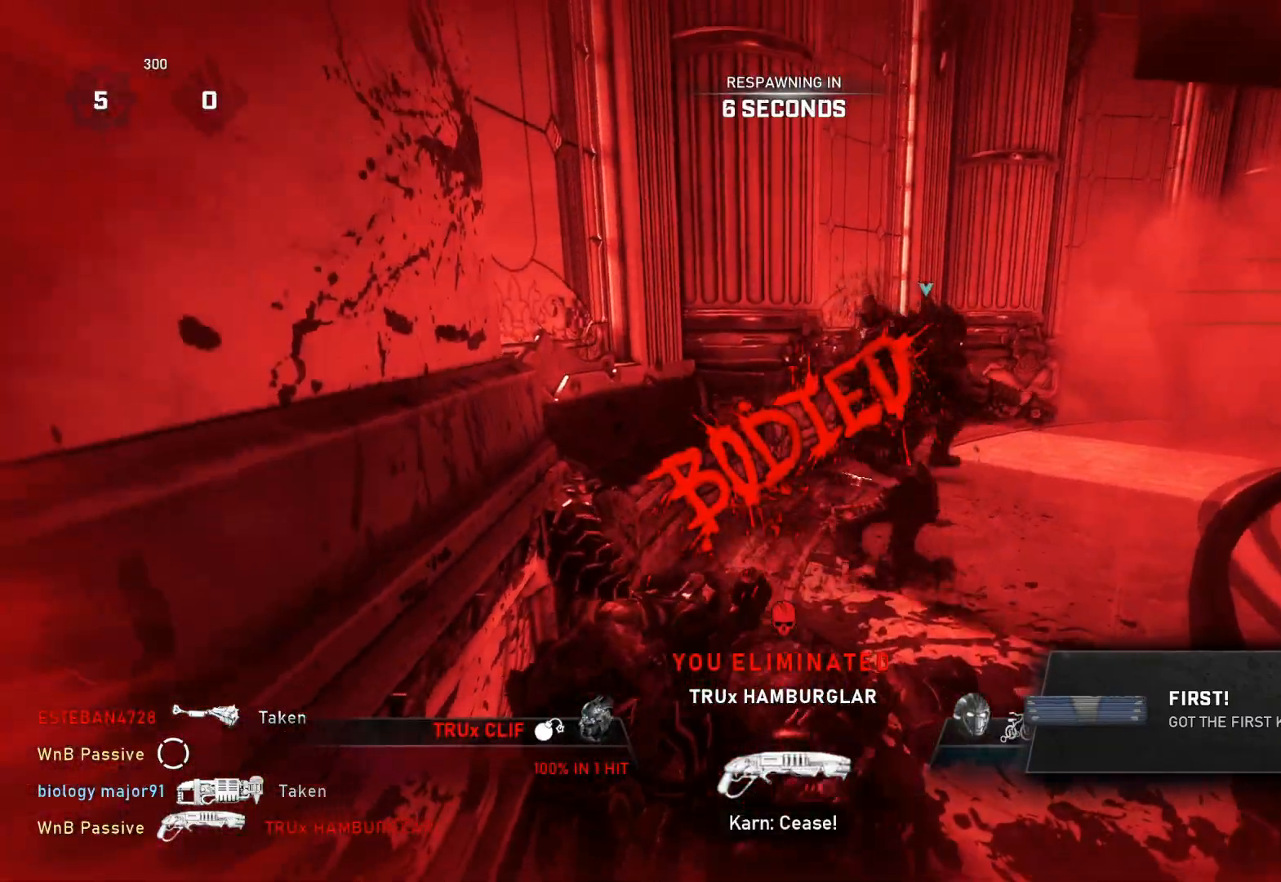
{"buttons": [], "left_stick": "center", "right_stick": "center", "events": []}
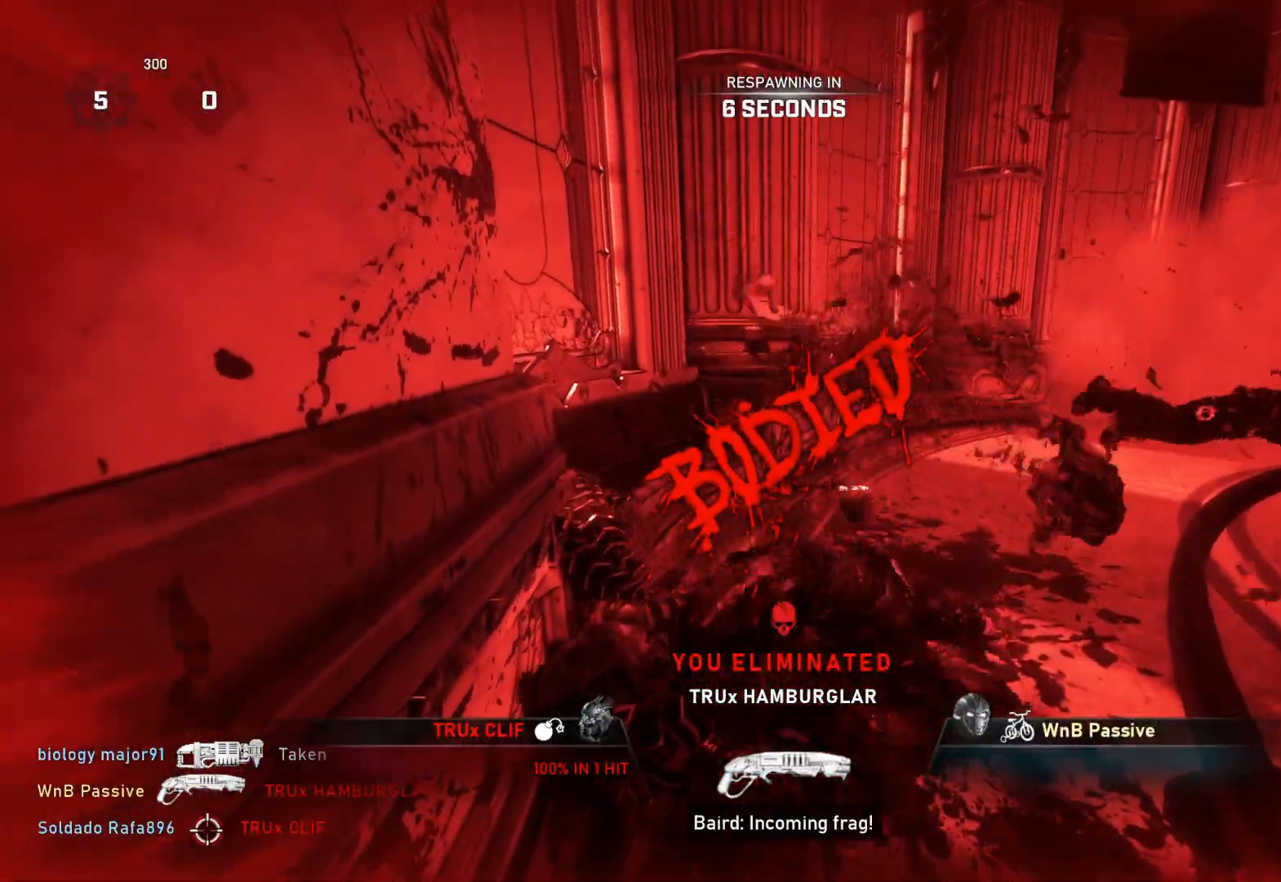
{"buttons": [], "left_stick": "center", "right_stick": "center", "events": []}
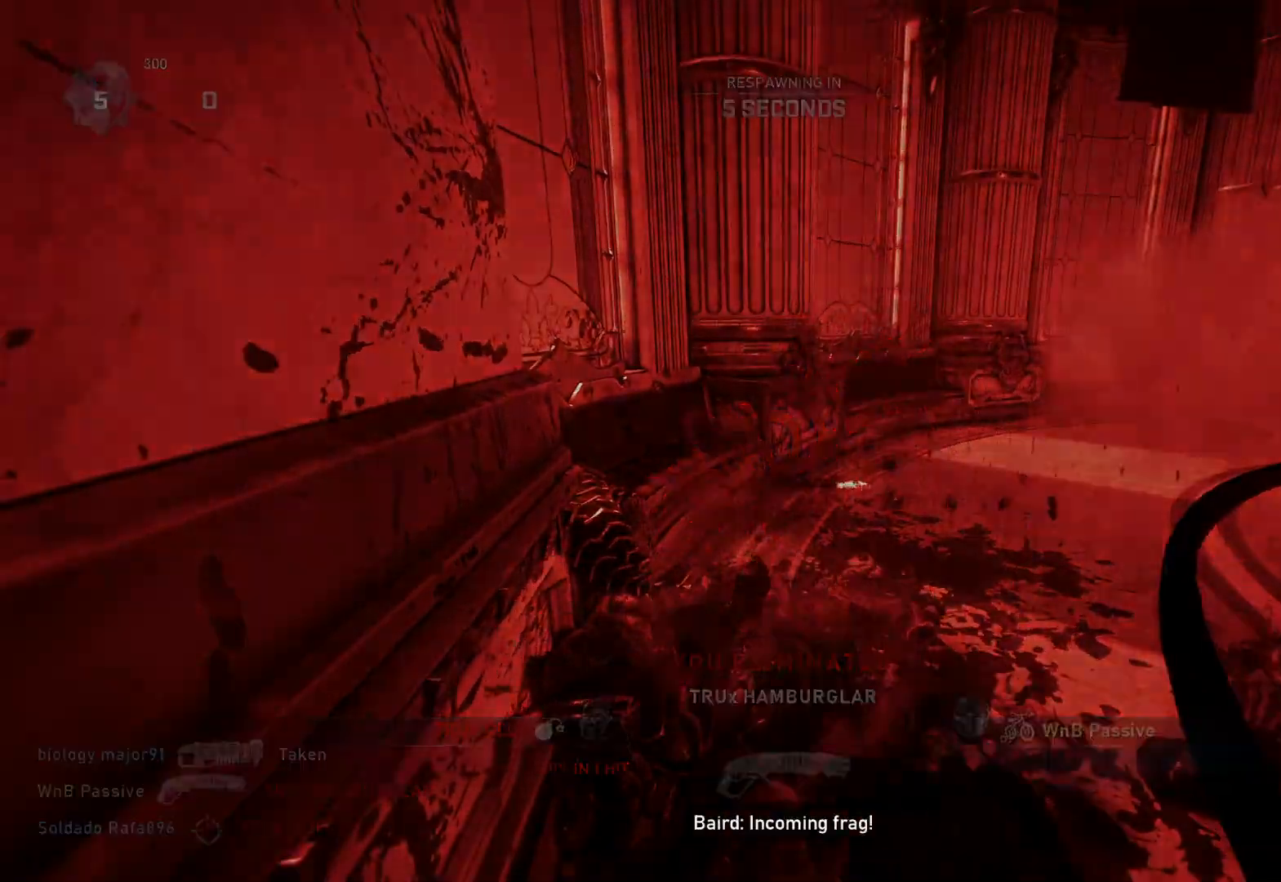
{"buttons": ["L1"], "left_stick": "center", "right_stick": "center", "events": [[233, "L1", "down"]]}
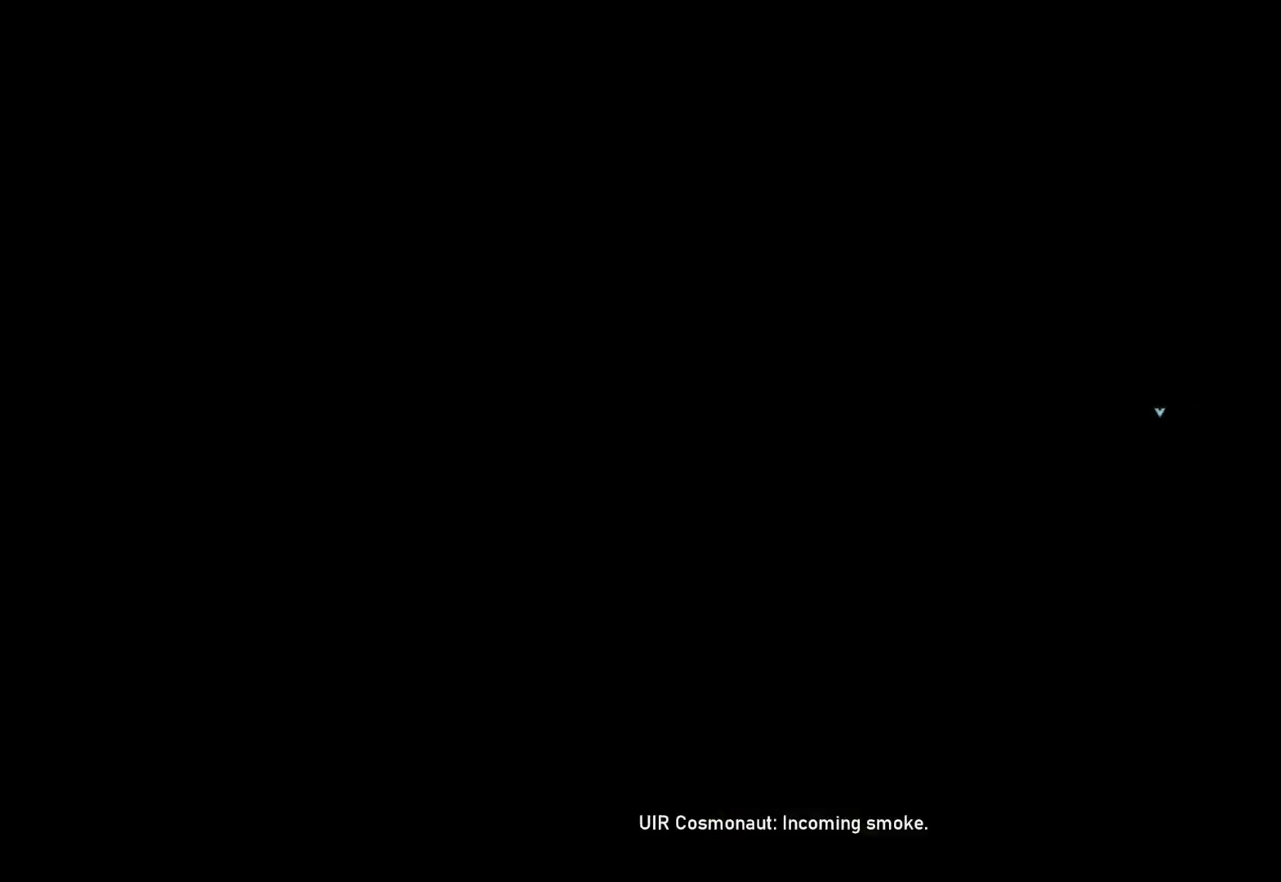
{"buttons": ["L1"], "left_stick": "center", "right_stick": "center", "events": [[183, "X", "down"], [200, "X", "up"]]}
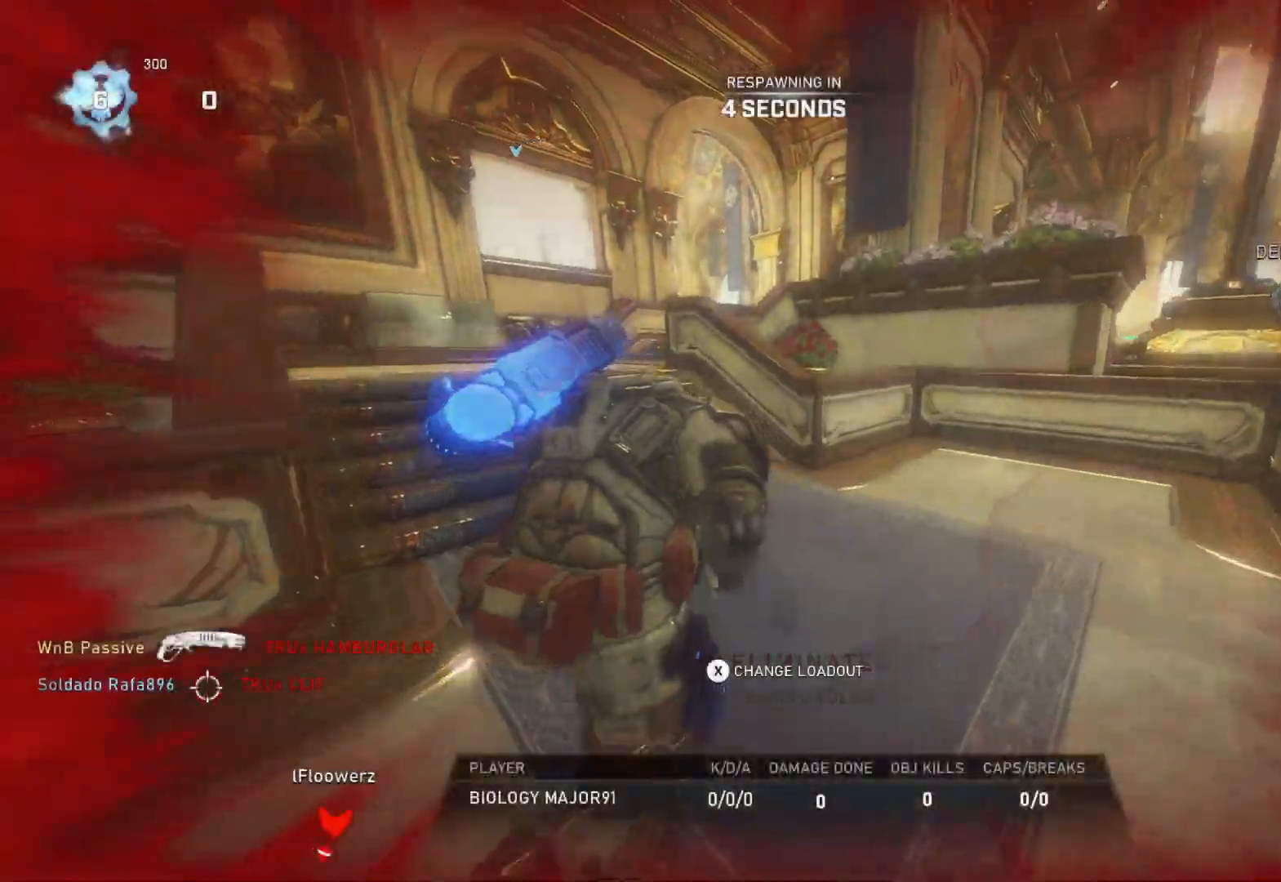
{"buttons": ["DPAD_RIGHT"], "left_stick": "center", "right_stick": "center", "events": [[50, "L1", "up"], [133, "DPAD_RIGHT", "down"]]}
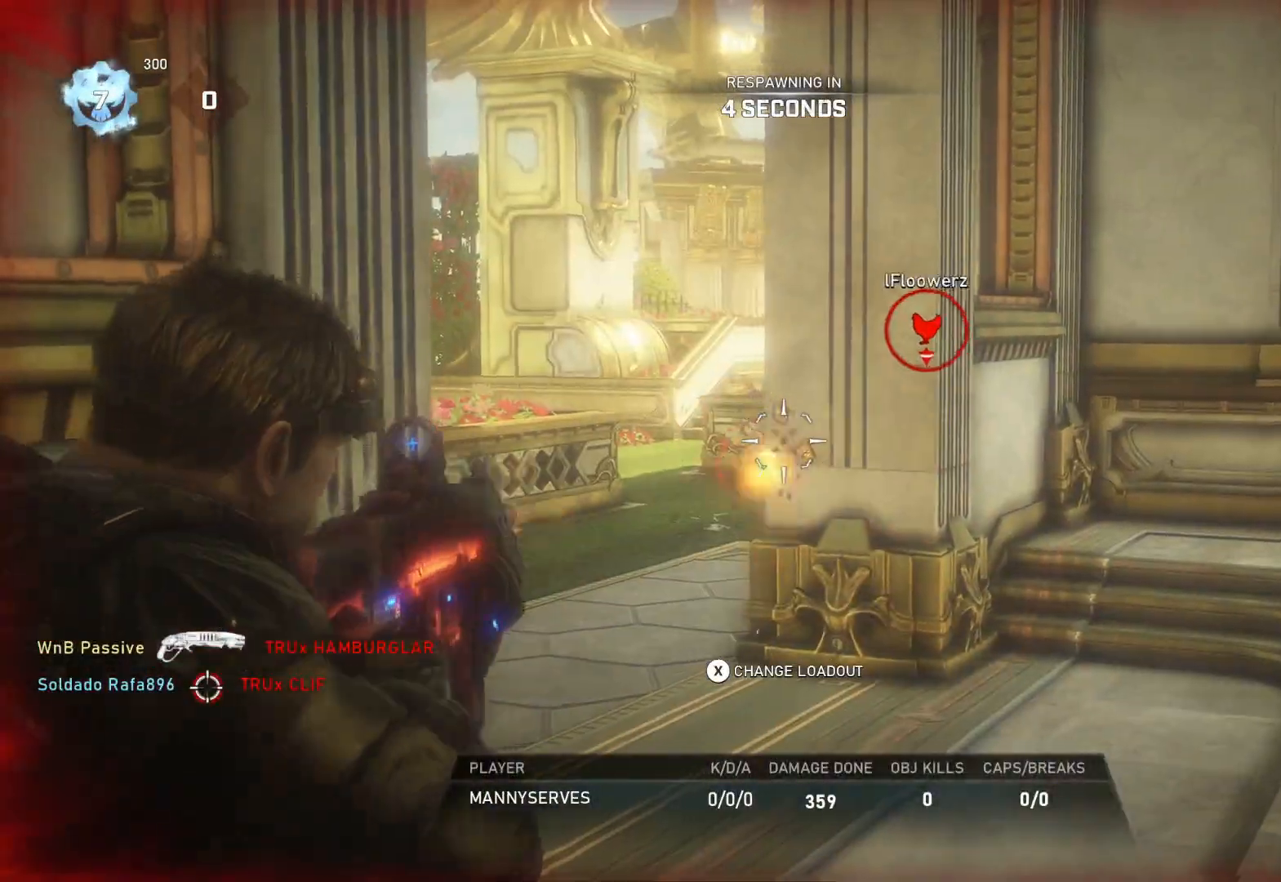
{"buttons": ["DPAD_RIGHT"], "left_stick": "center", "right_stick": "center", "events": [[317, "DPAD_RIGHT", "up"], [367, "DPAD_RIGHT", "down"]]}
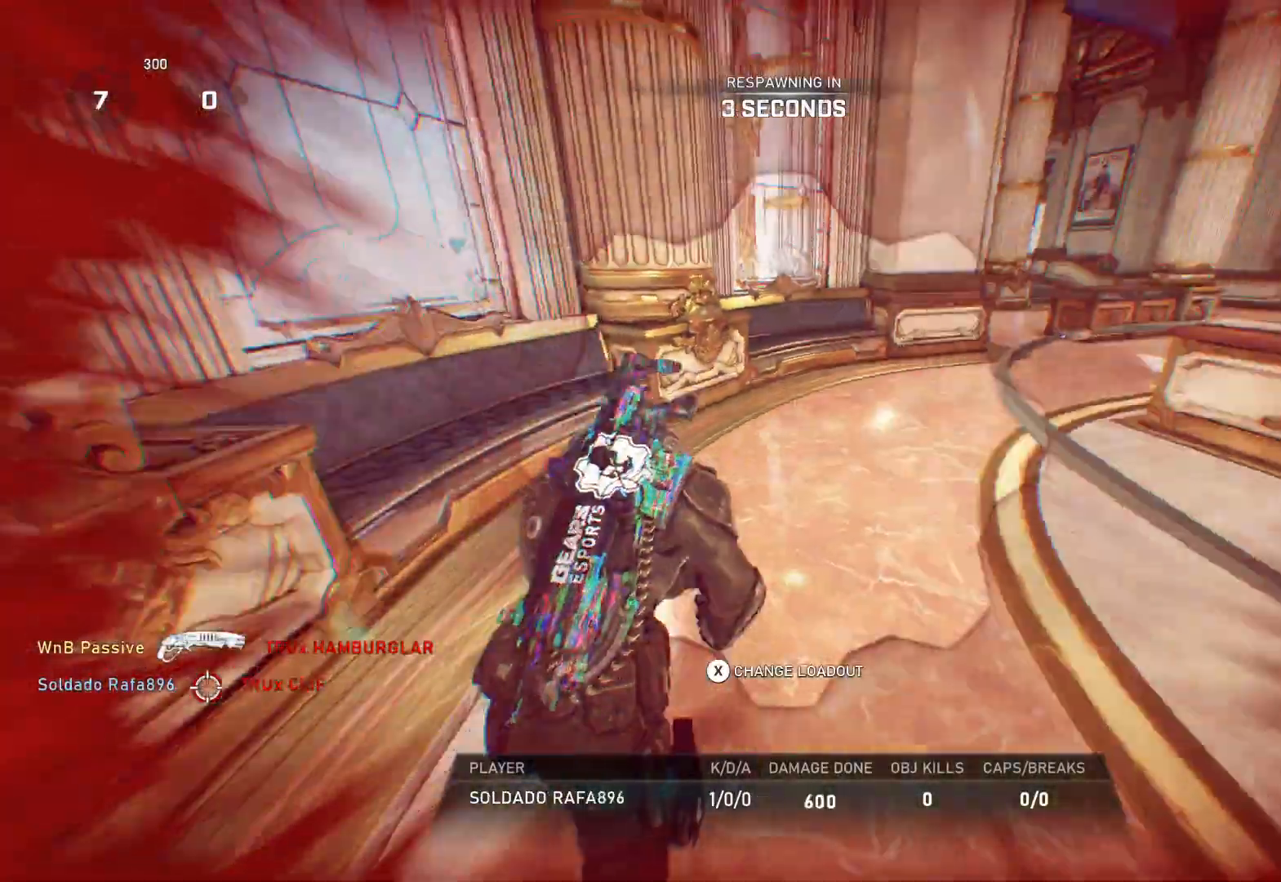
{"buttons": ["DPAD_RIGHT"], "left_stick": "center", "right_stick": "center", "events": []}
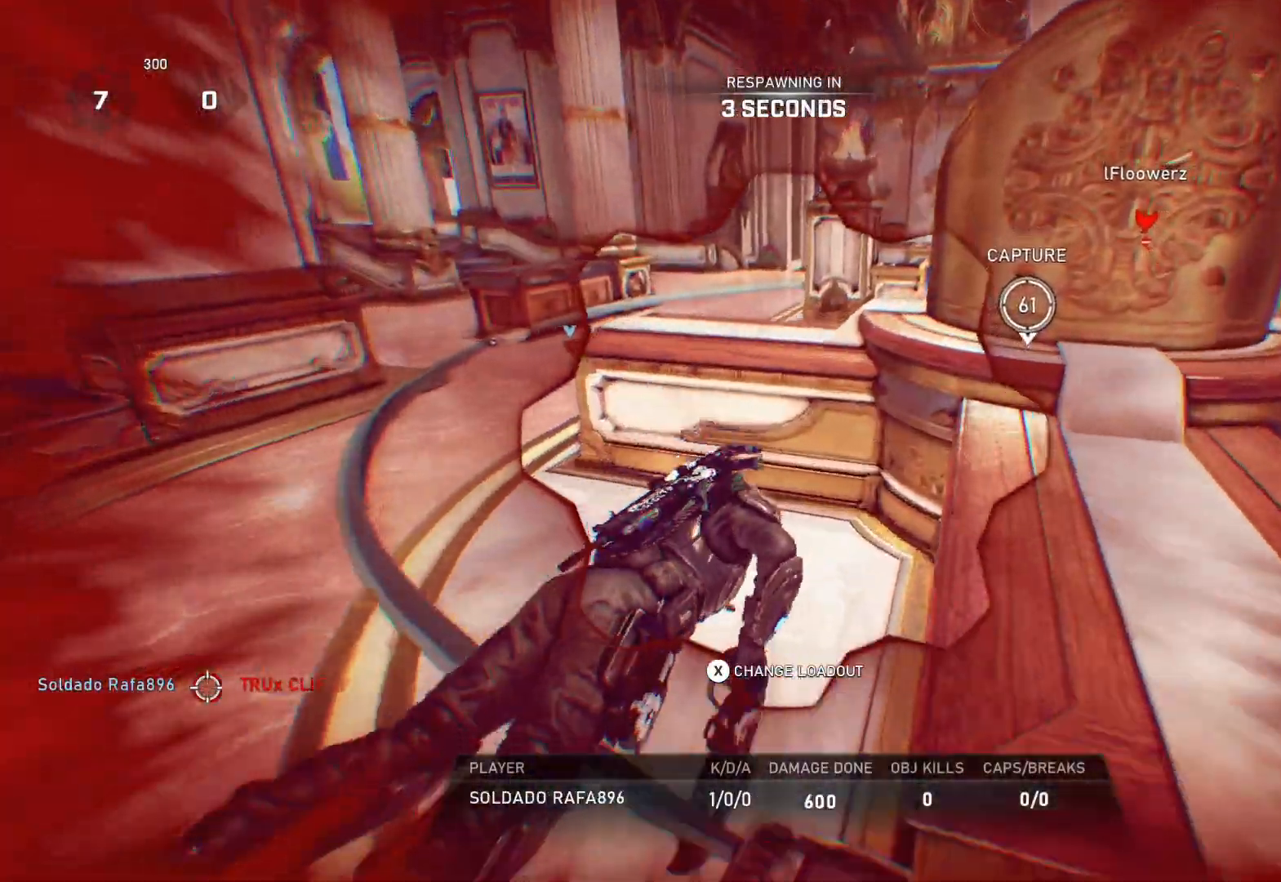
{"buttons": ["DPAD_RIGHT"], "left_stick": "center", "right_stick": "center", "events": []}
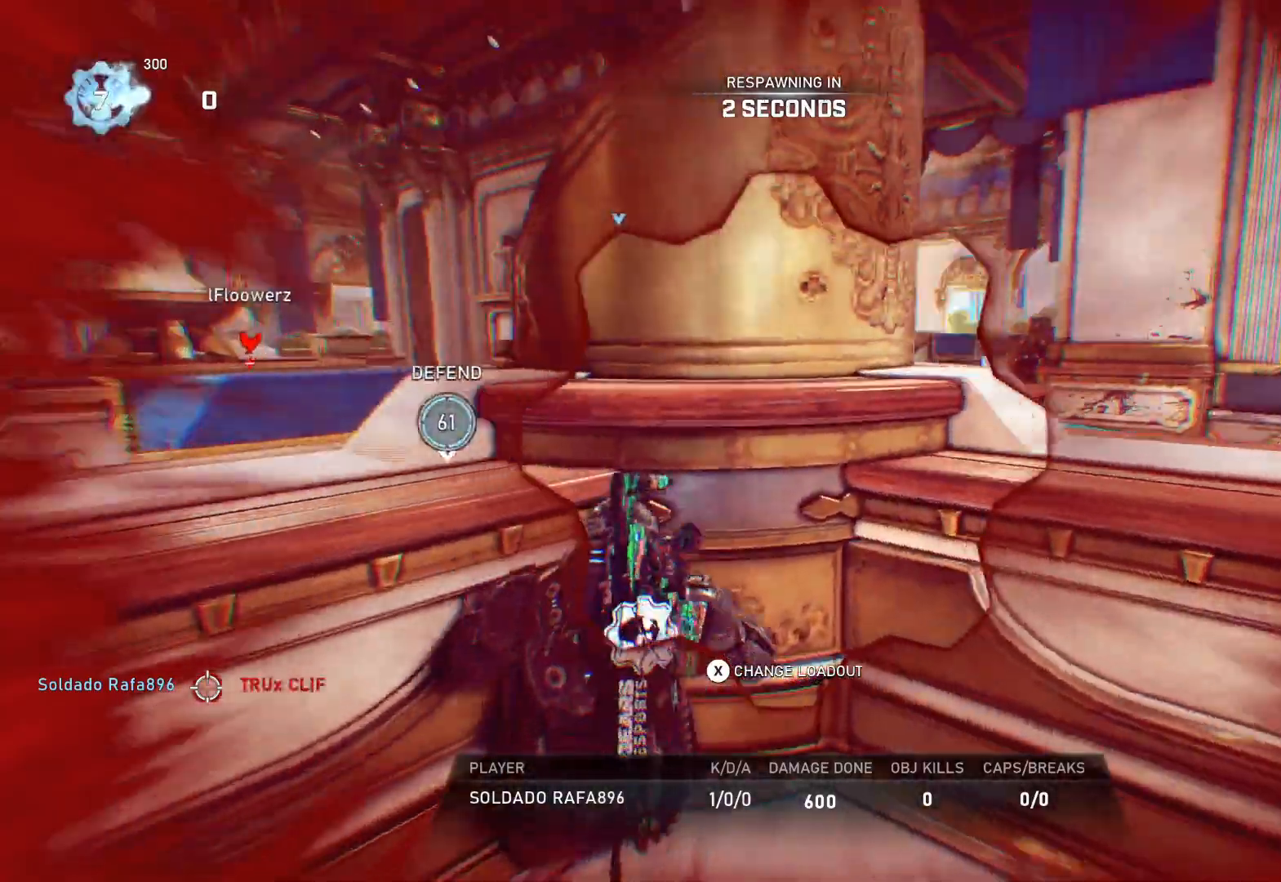
{"buttons": ["DPAD_RIGHT"], "left_stick": "center", "right_stick": "center", "events": []}
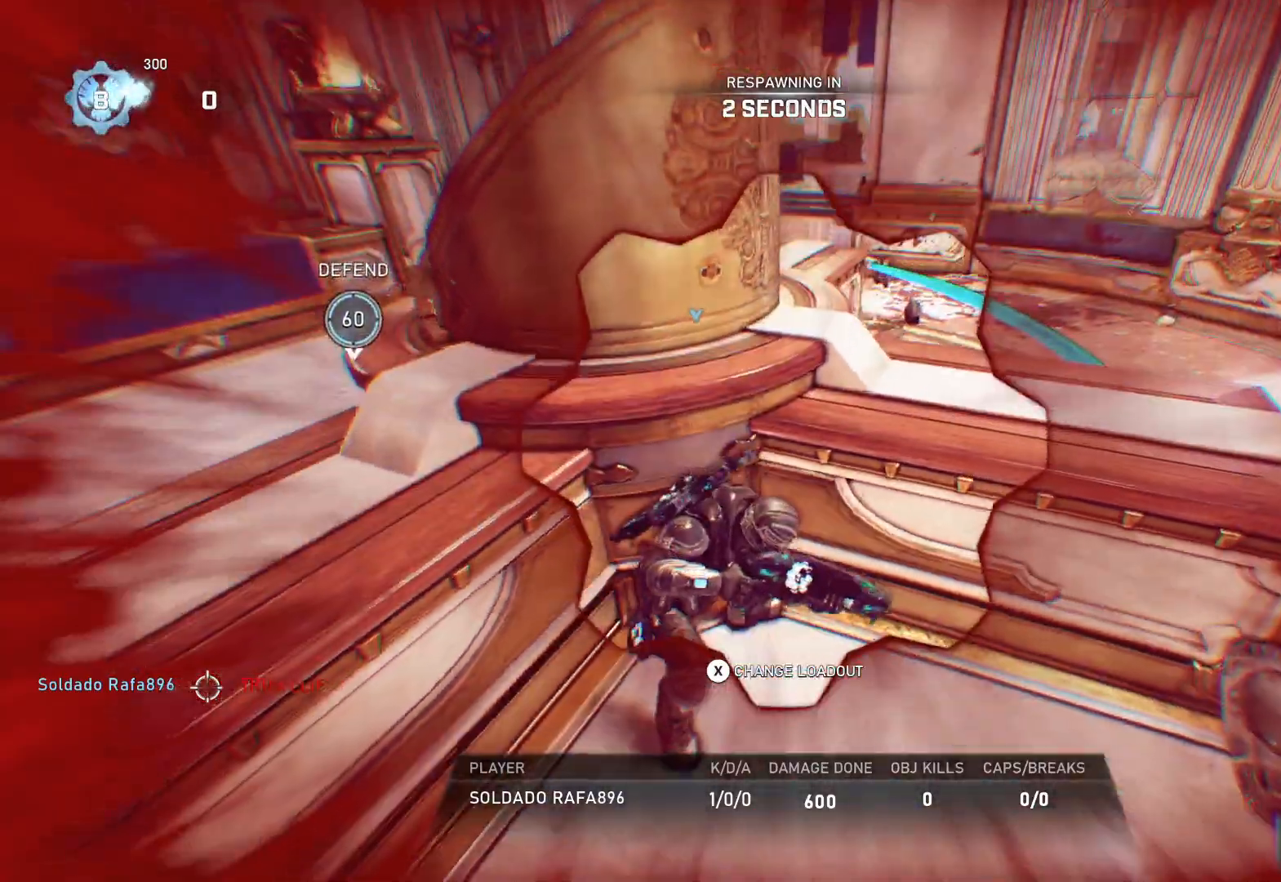
{"buttons": ["DPAD_RIGHT"], "left_stick": "center", "right_stick": "center", "events": []}
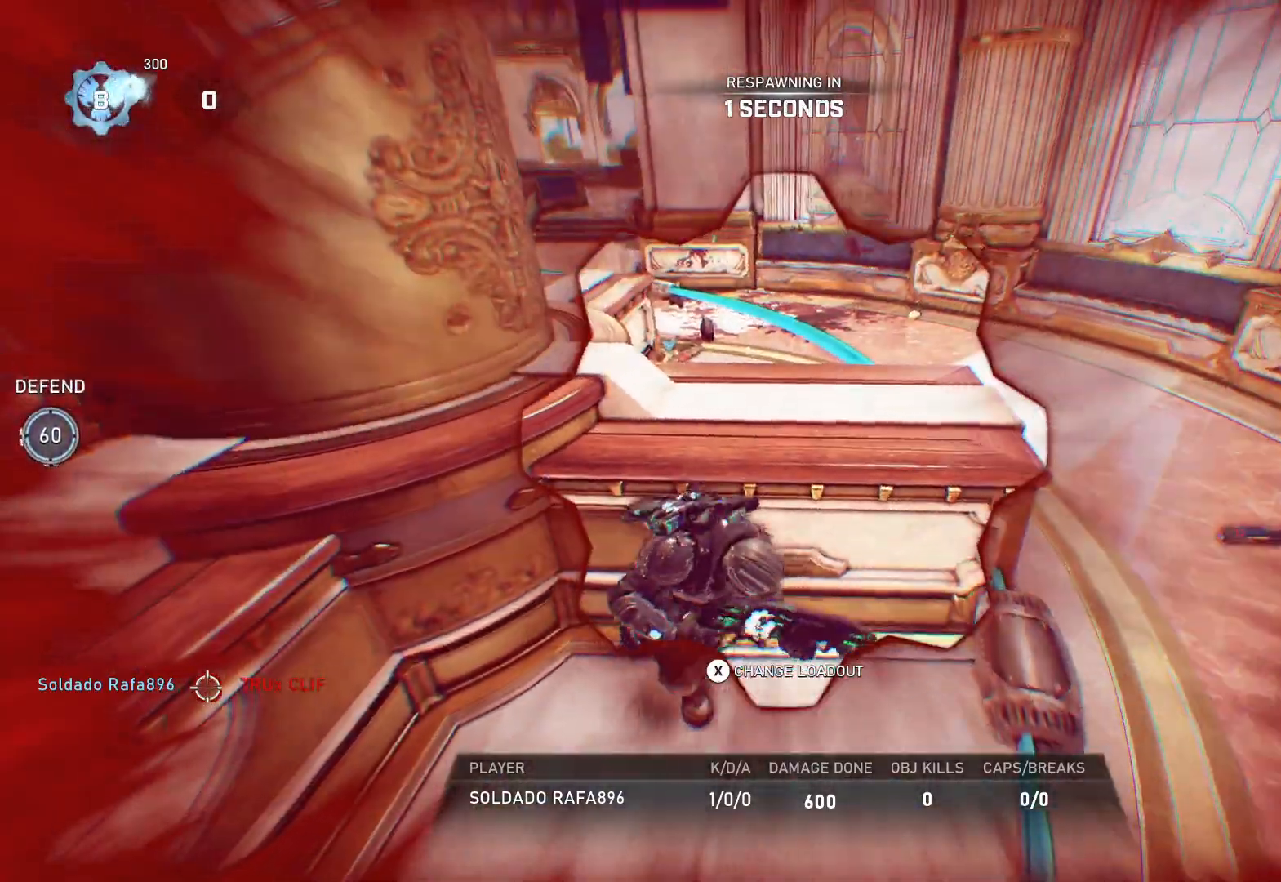
{"buttons": ["DPAD_RIGHT"], "left_stick": "center", "right_stick": "center", "events": [[183, "DPAD_RIGHT", "up"], [250, "DPAD_RIGHT", "down"]]}
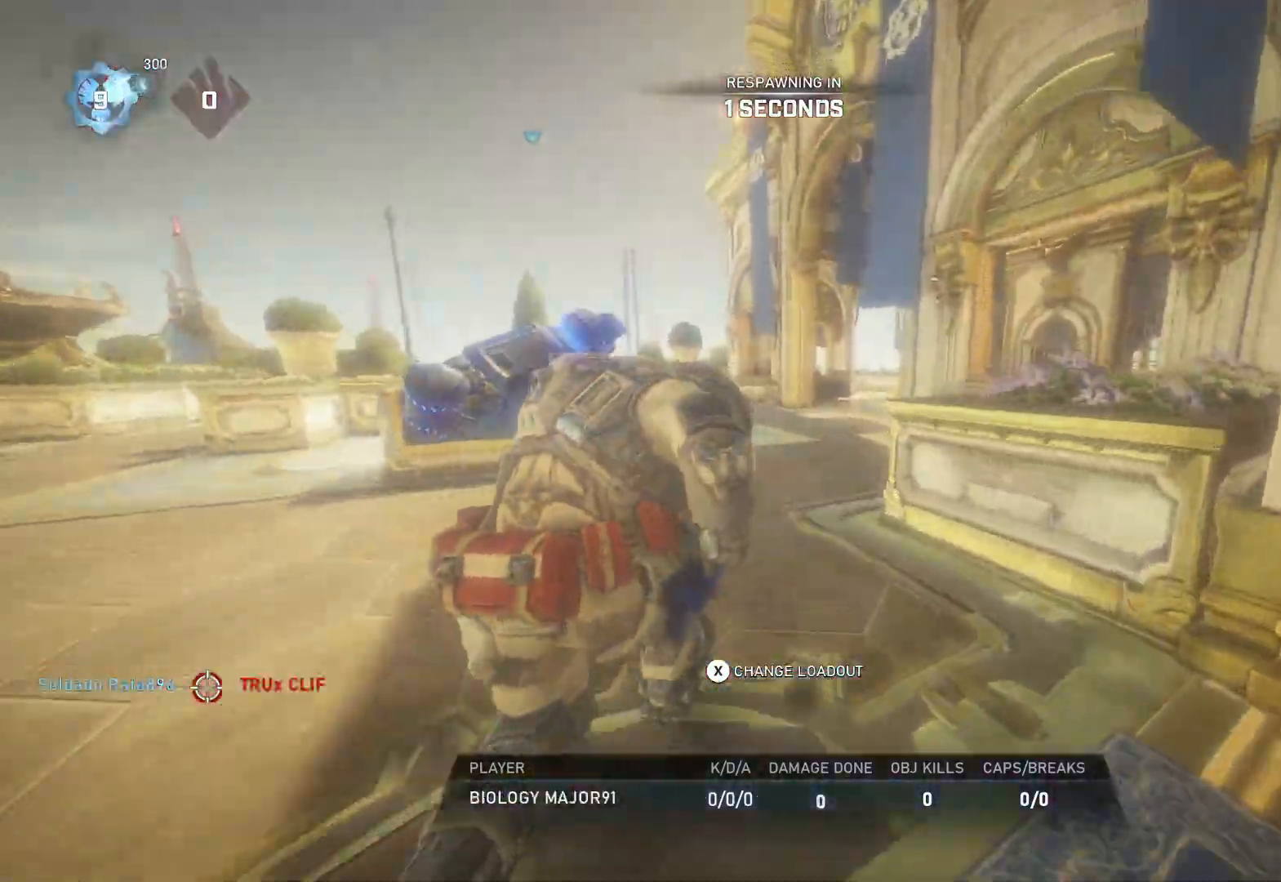
{"buttons": ["DPAD_RIGHT"], "left_stick": "up", "right_stick": "center", "events": [[117, "DPAD_RIGHT", "up"], [167, "left_stick", "up"], [500, "DPAD_RIGHT", "down"]]}
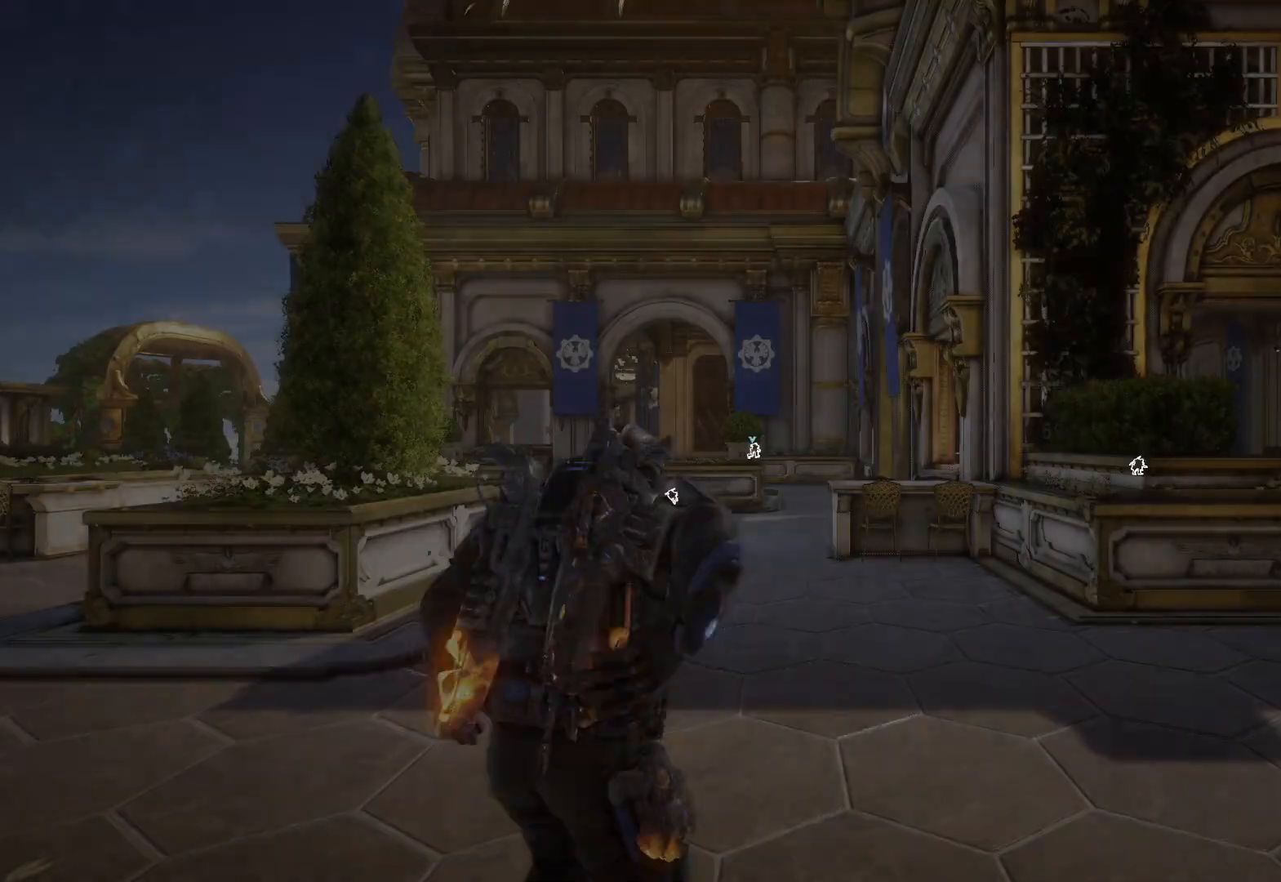
{"buttons": ["A", "L1"], "left_stick": "up", "right_stick": "center", "events": [[33, "DPAD_RIGHT", "up"], [367, "L1", "down"], [450, "A", "down"]]}
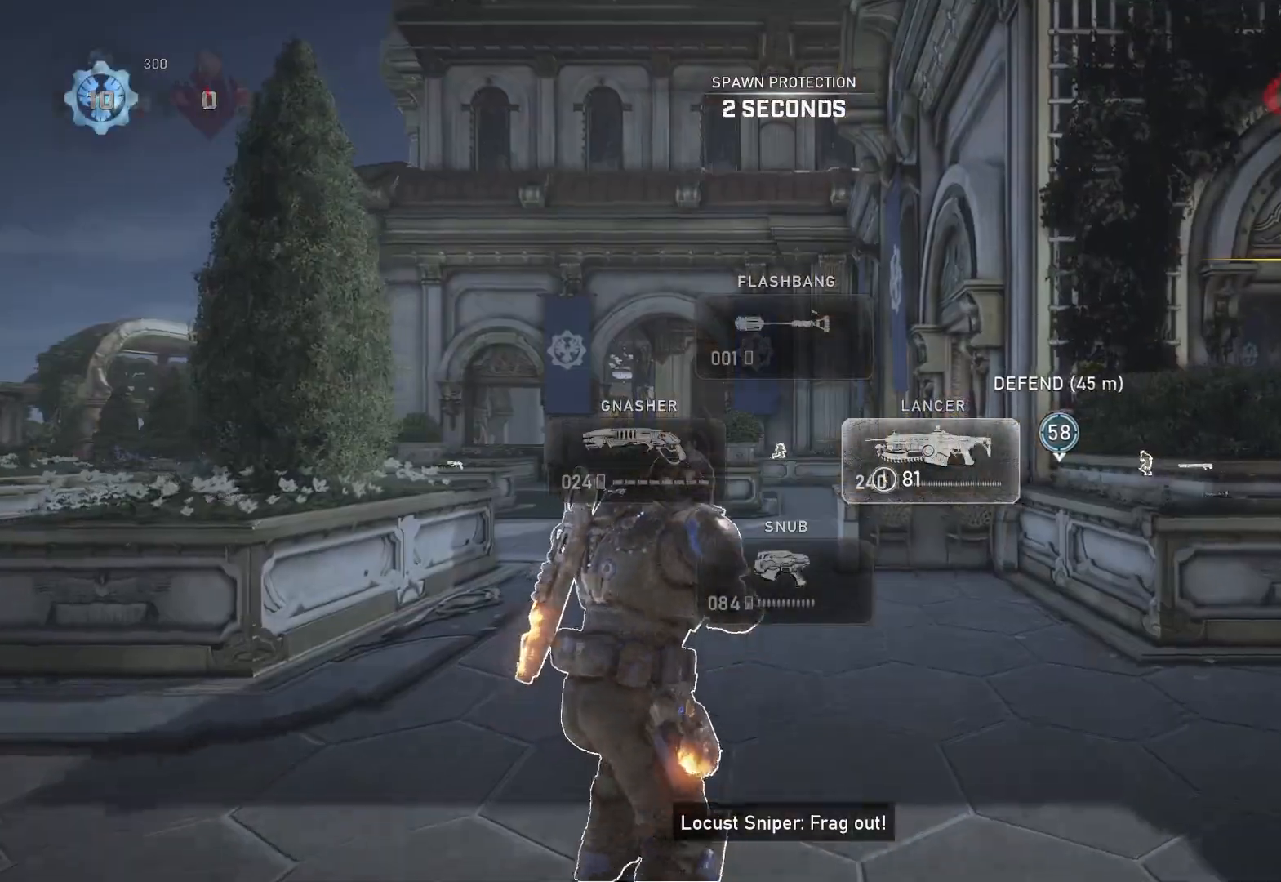
{"buttons": ["A", "L1"], "left_stick": "up-right", "right_stick": "center", "events": [[483, "left_stick", "up-right"]]}
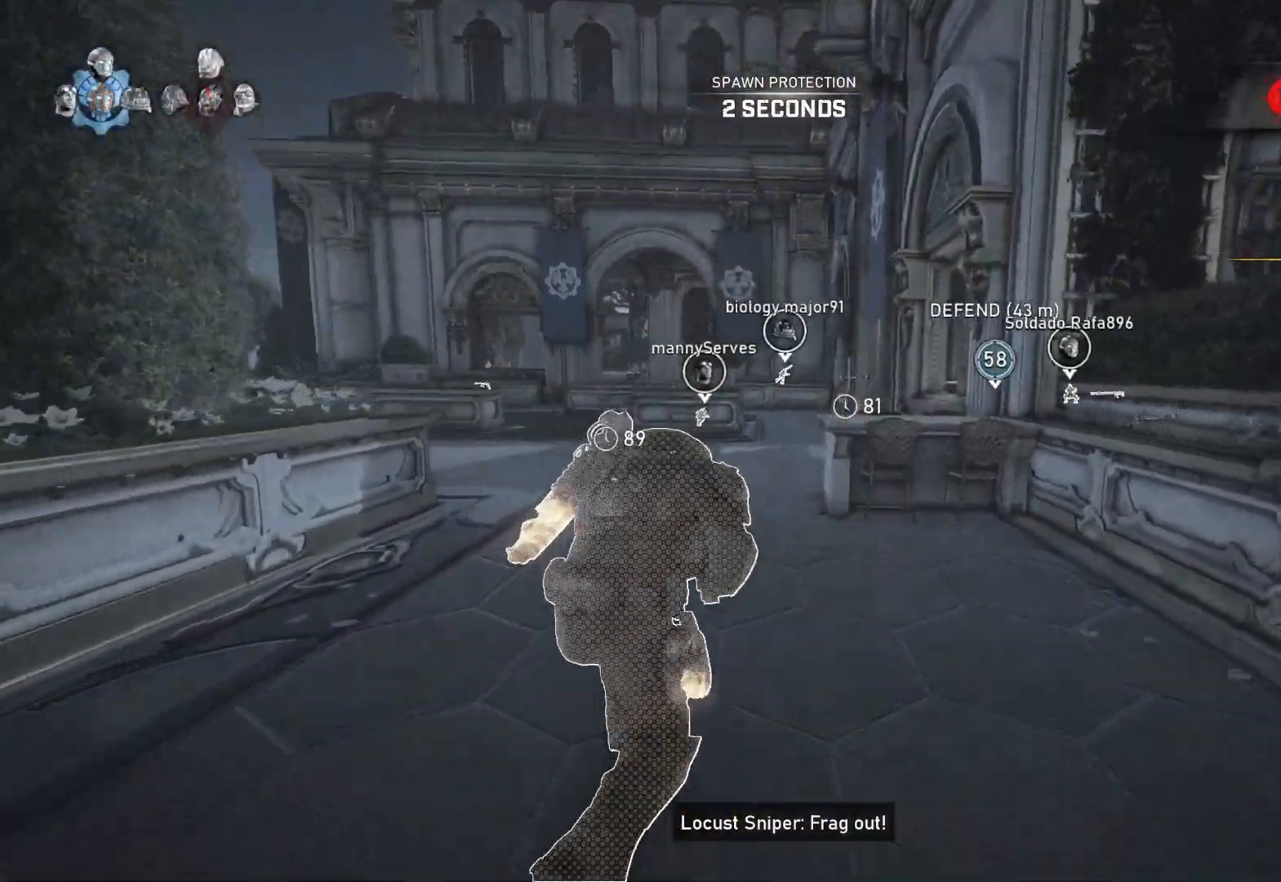
{"buttons": ["A", "L1"], "left_stick": "center", "right_stick": "center", "events": [[17, "left_stick", "center"], [83, "R1", "down"], [183, "R1", "up"], [183, "right_stick", "down"], [283, "right_stick", "center"]]}
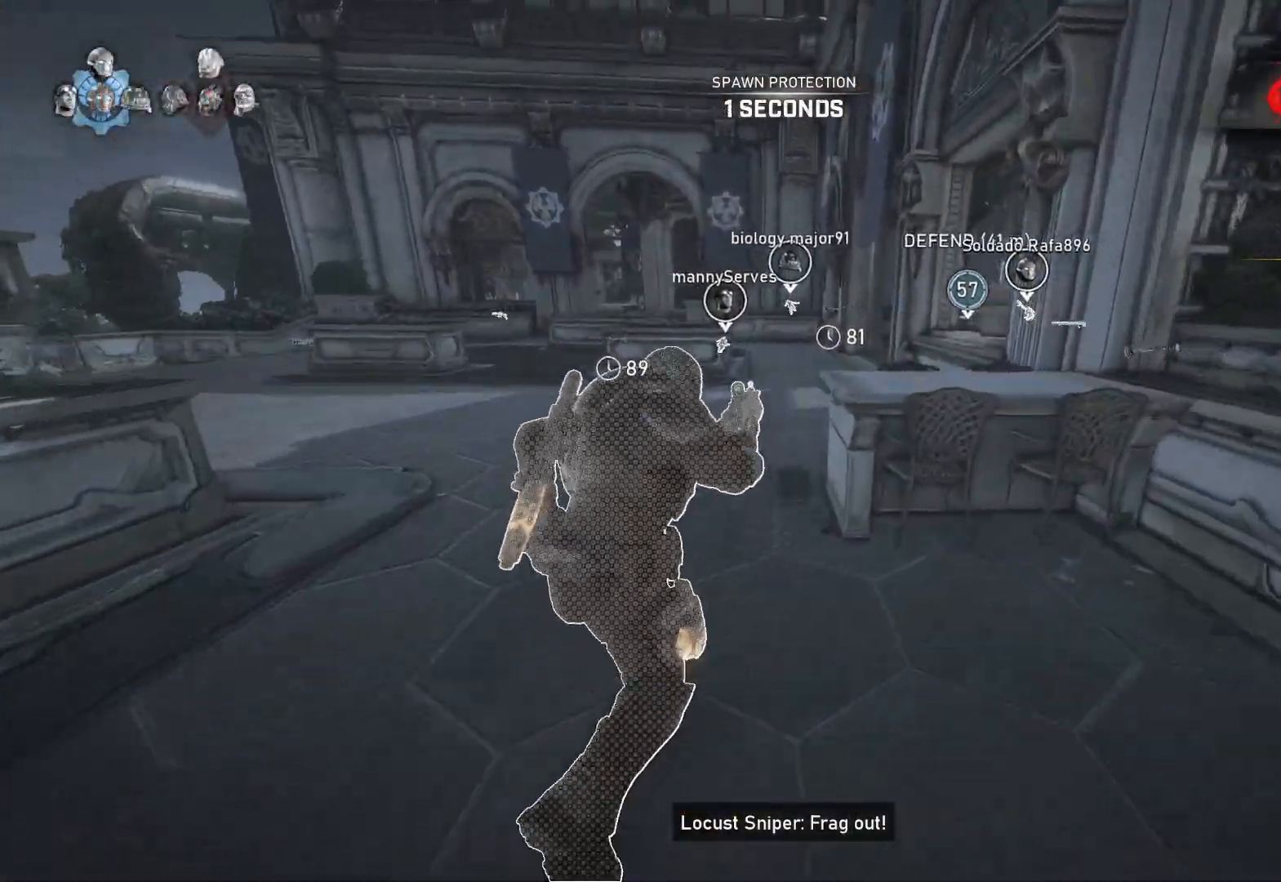
{"buttons": ["A", "L1"], "left_stick": "center", "right_stick": "center", "events": [[83, "left_stick", "right"], [217, "left_stick", "center"], [367, "R1", "down"], [383, "left_stick", "right"], [450, "R1", "up"], [483, "left_stick", "center"]]}